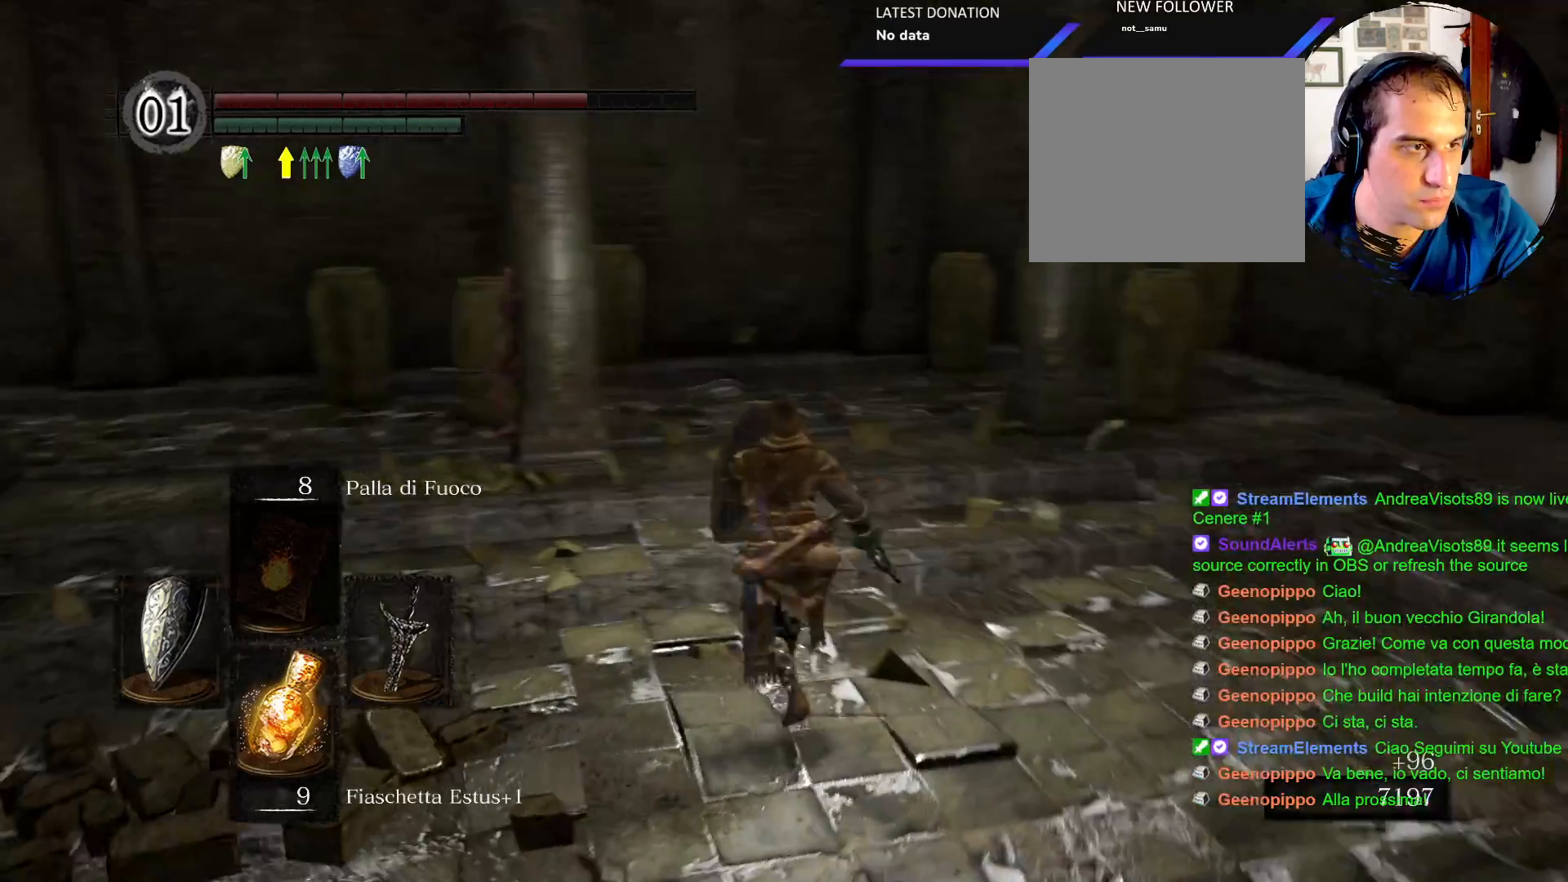
Gameplay with a controller (PlayStation layout); each line is a JSON object with the inputs held at the frame after it (dt_ms = milliseconds from this image to that frame). "events" lists button and stick changes between this image and that frame as [ms after this image, input, new state], when the widget could be followed in between. Not read: L3 R1 R3.
{"dt_ms": 1000, "buttons": ["L1"], "left_stick": "up", "right_stick": "down-left"}
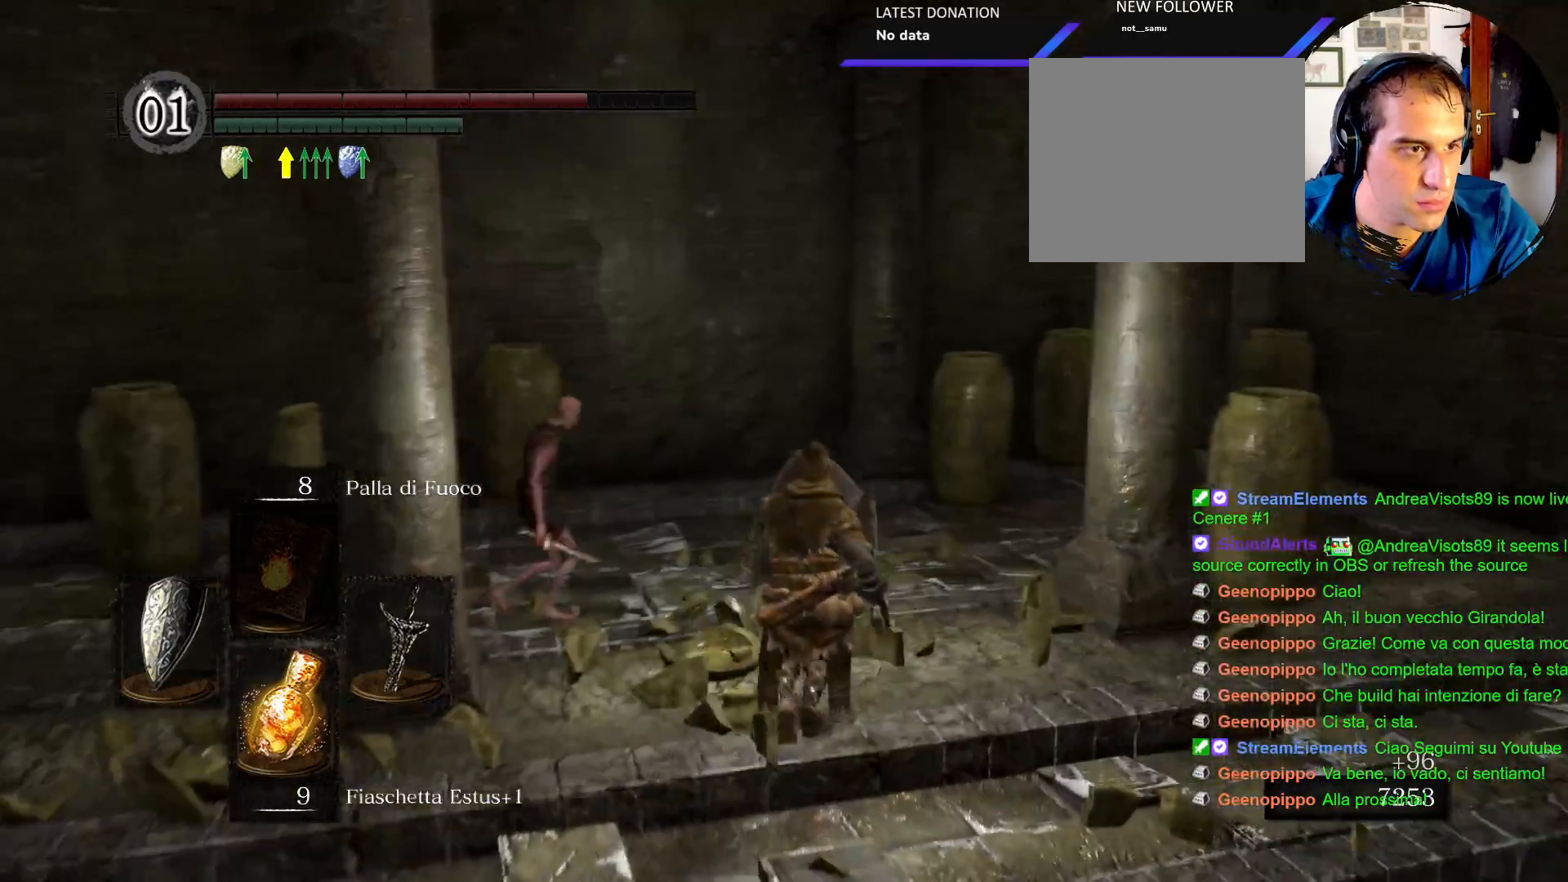
{"dt_ms": 500, "buttons": ["L1"], "left_stick": "up", "right_stick": "center", "events": [[50, "right_stick", "center"], [83, "R2", "down"], [133, "R2", "up"], [333, "right_stick", "left"], [467, "right_stick", "center"]]}
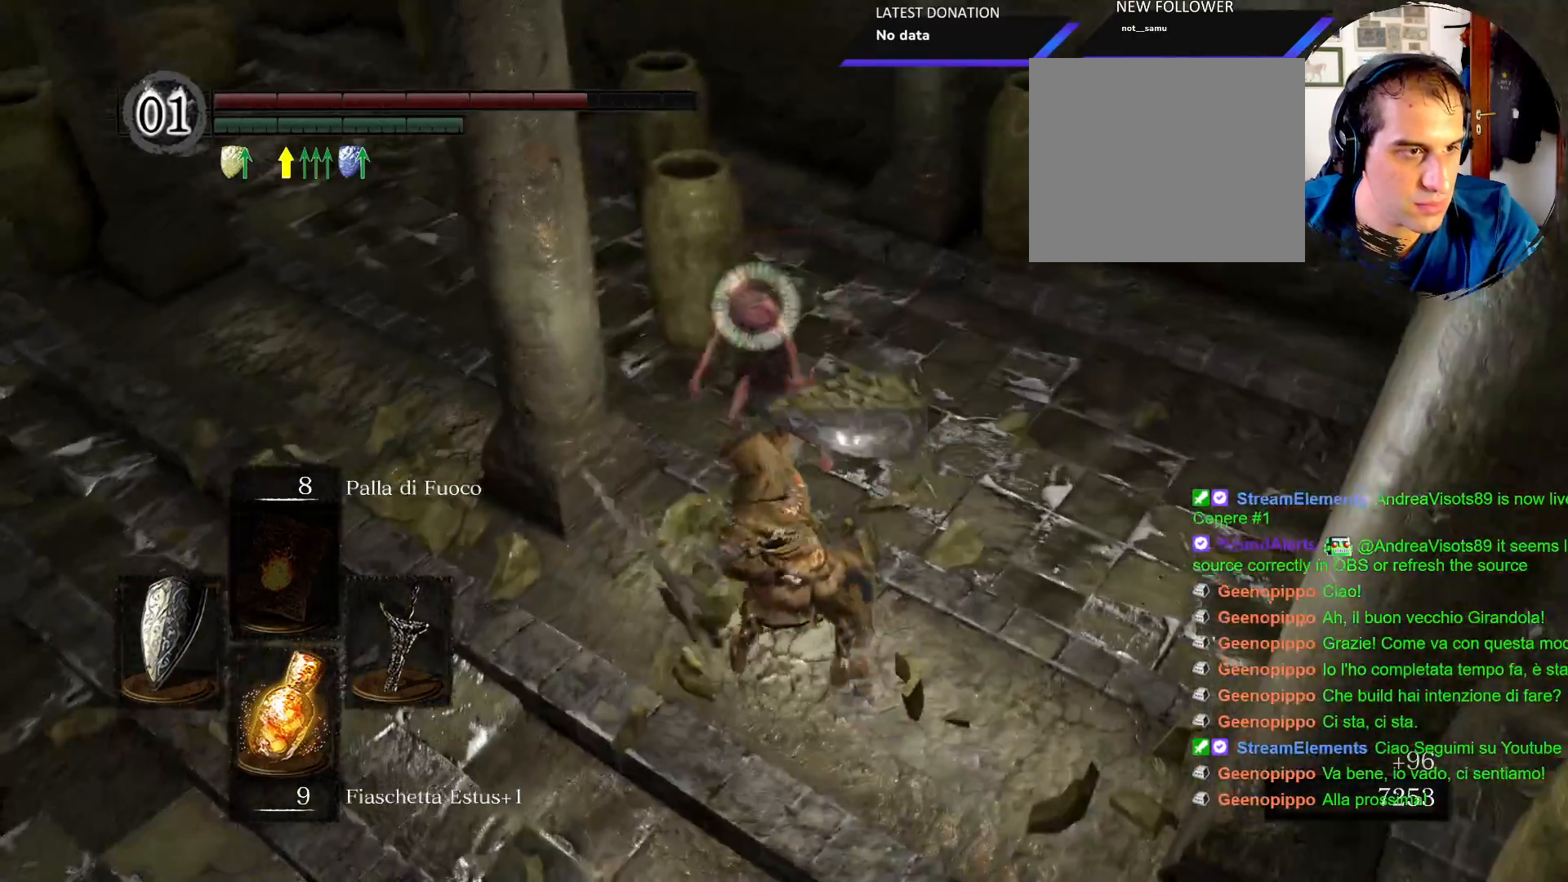
{"dt_ms": 1000, "buttons": [], "left_stick": "right", "right_stick": "right"}
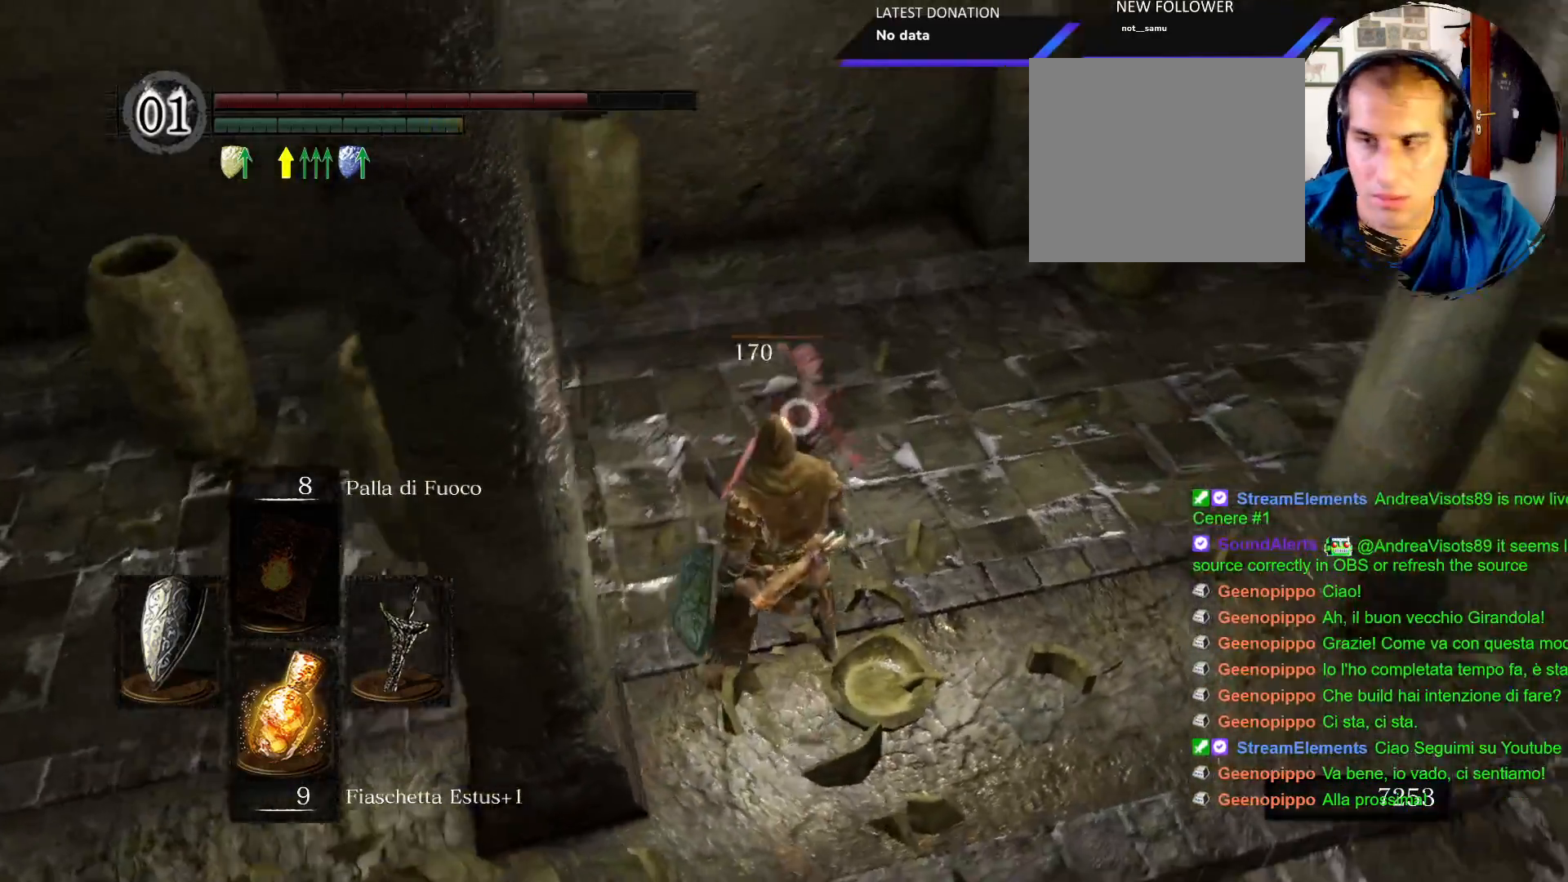
{"dt_ms": 500, "buttons": [], "left_stick": "right", "right_stick": "center", "events": [[83, "left_stick", "down-right"], [300, "left_stick", "right"], [300, "right_stick", "center"]]}
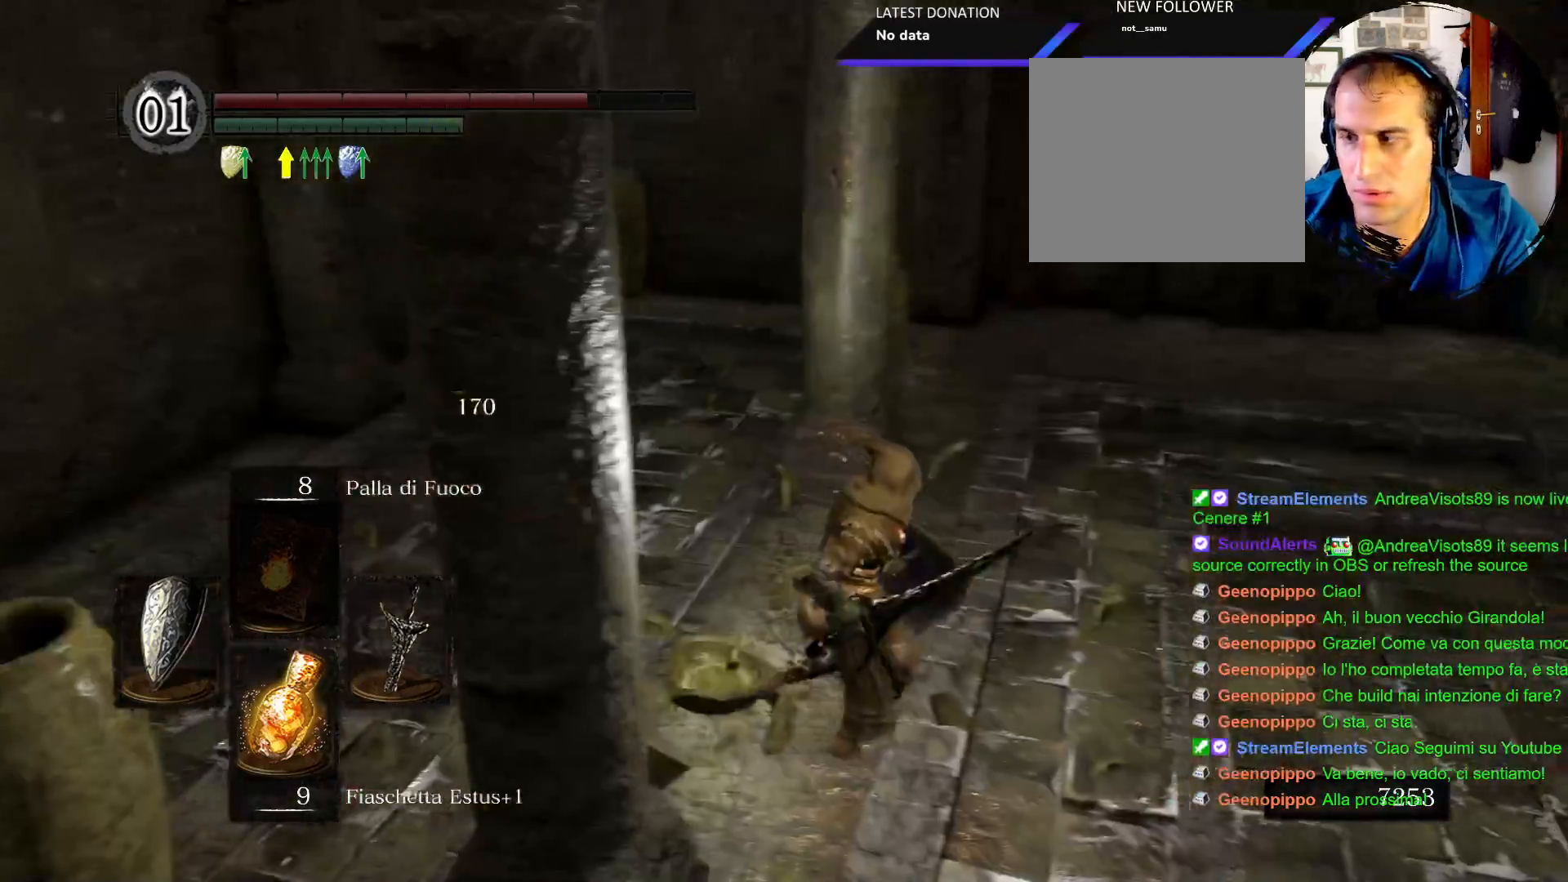
{"dt_ms": 500, "buttons": ["CIRCLE"], "left_stick": "up-left", "right_stick": "center", "events": [[33, "left_stick", "up-right"], [100, "CIRCLE", "down"], [250, "left_stick", "up"], [417, "left_stick", "up-left"]]}
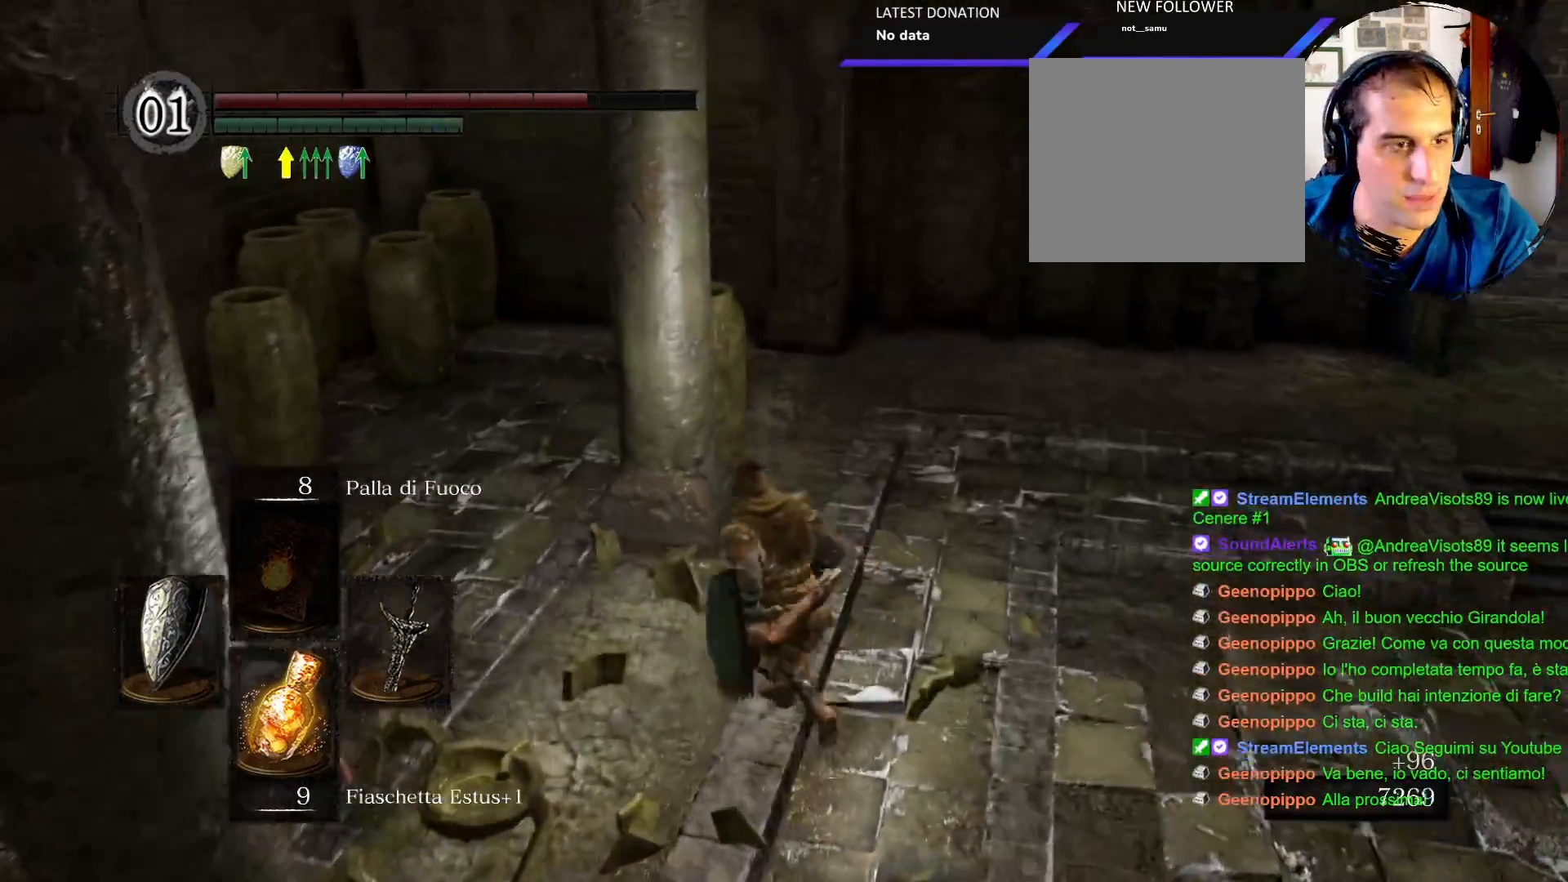
{"dt_ms": 500, "buttons": ["CIRCLE"], "left_stick": "right", "right_stick": "center", "events": [[233, "left_stick", "right"]]}
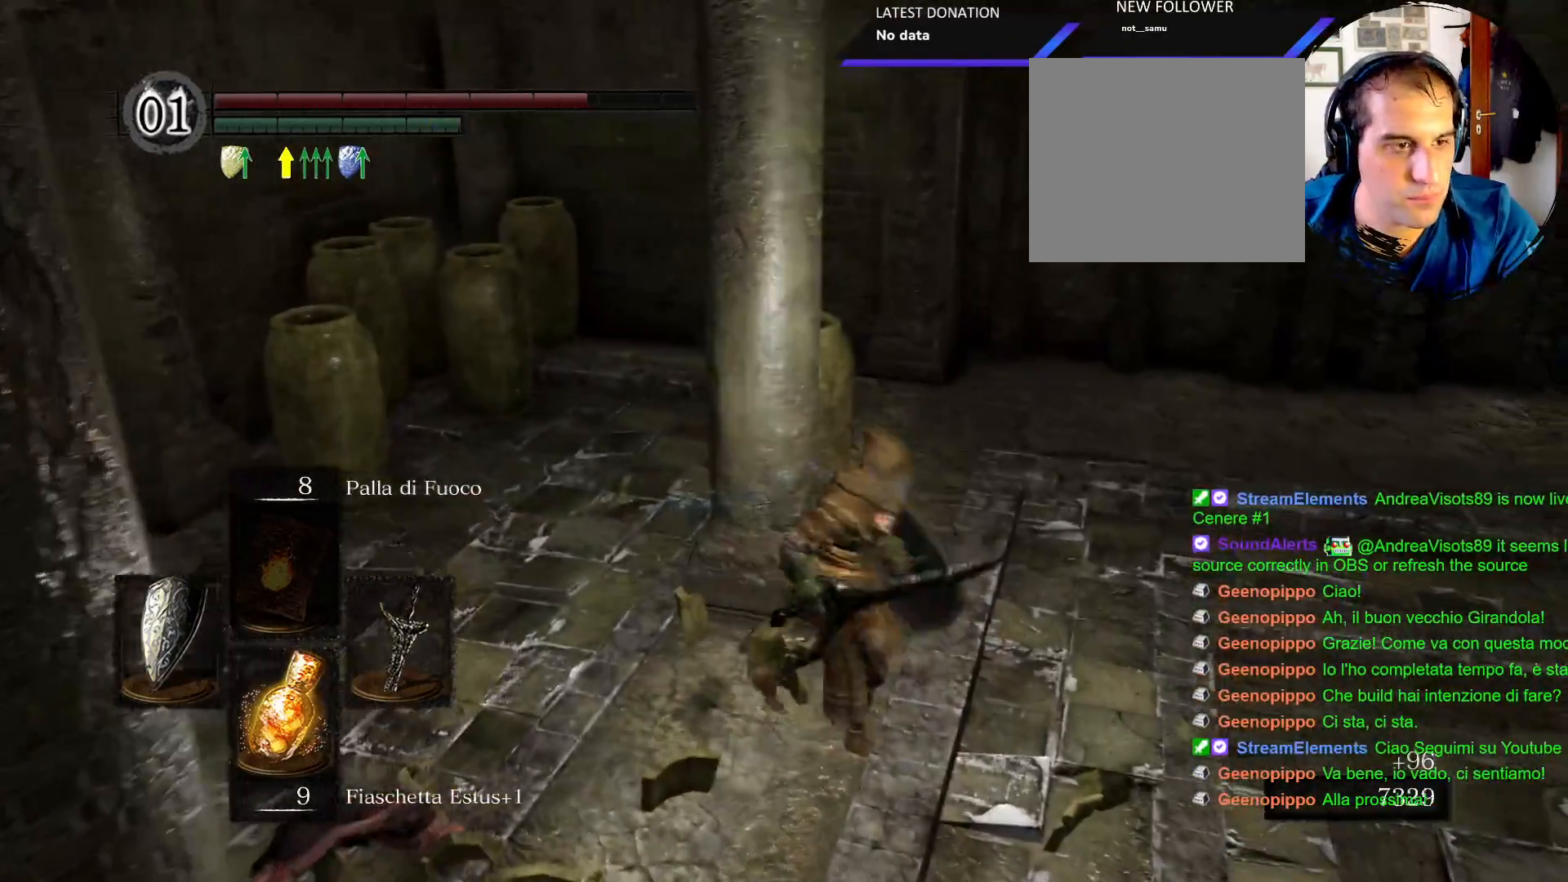
{"dt_ms": 500, "buttons": ["CIRCLE"], "left_stick": "up-right", "right_stick": "center", "events": [[83, "left_stick", "up-right"]]}
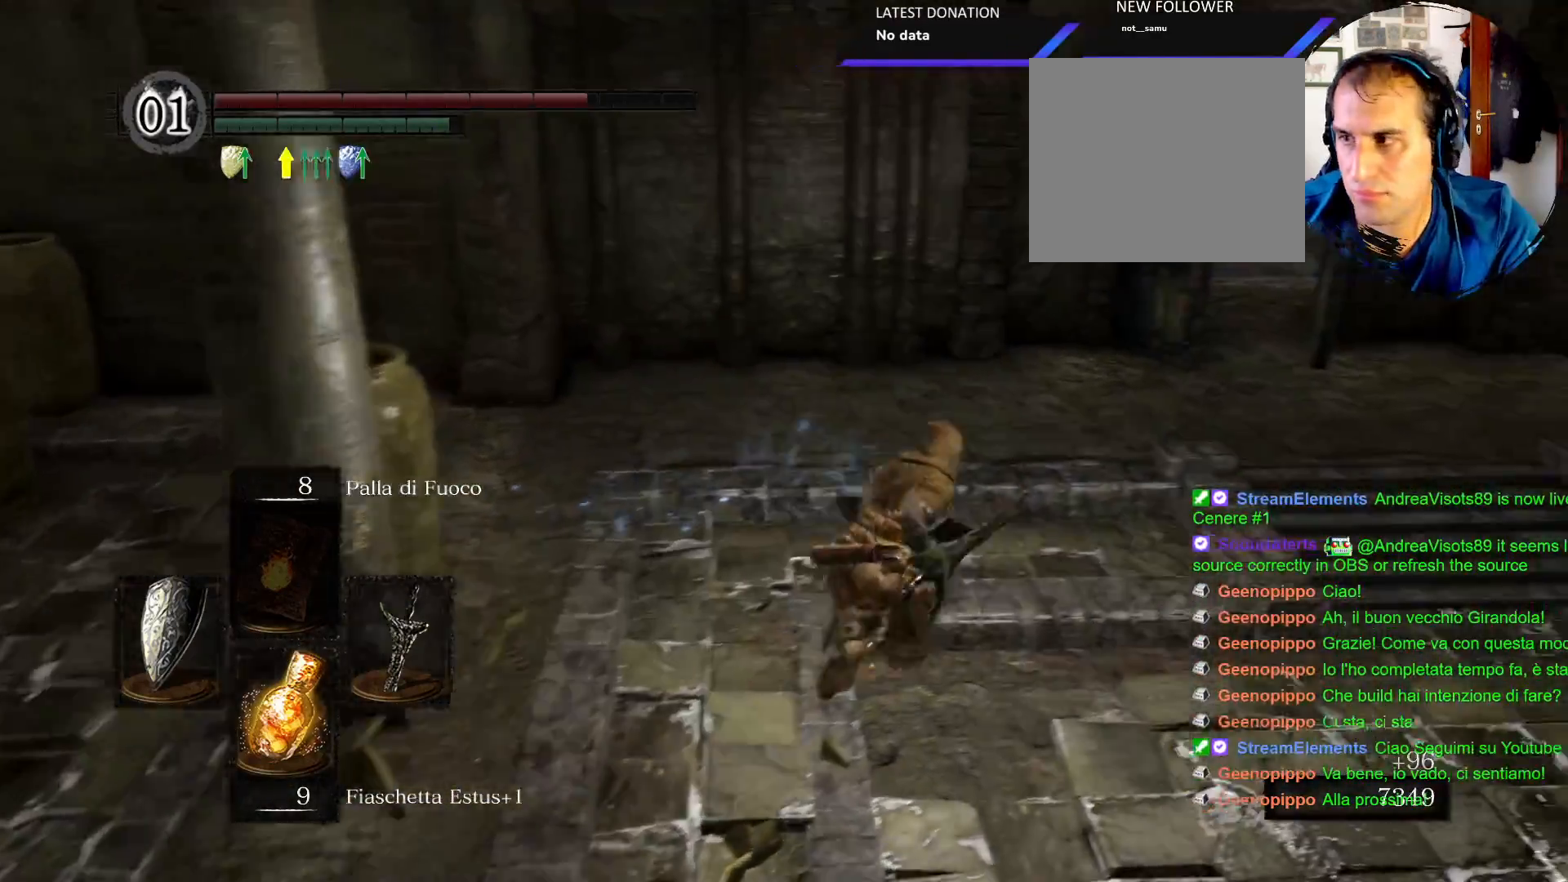
{"dt_ms": 500, "buttons": ["CIRCLE"], "left_stick": "up-right", "right_stick": "center", "events": []}
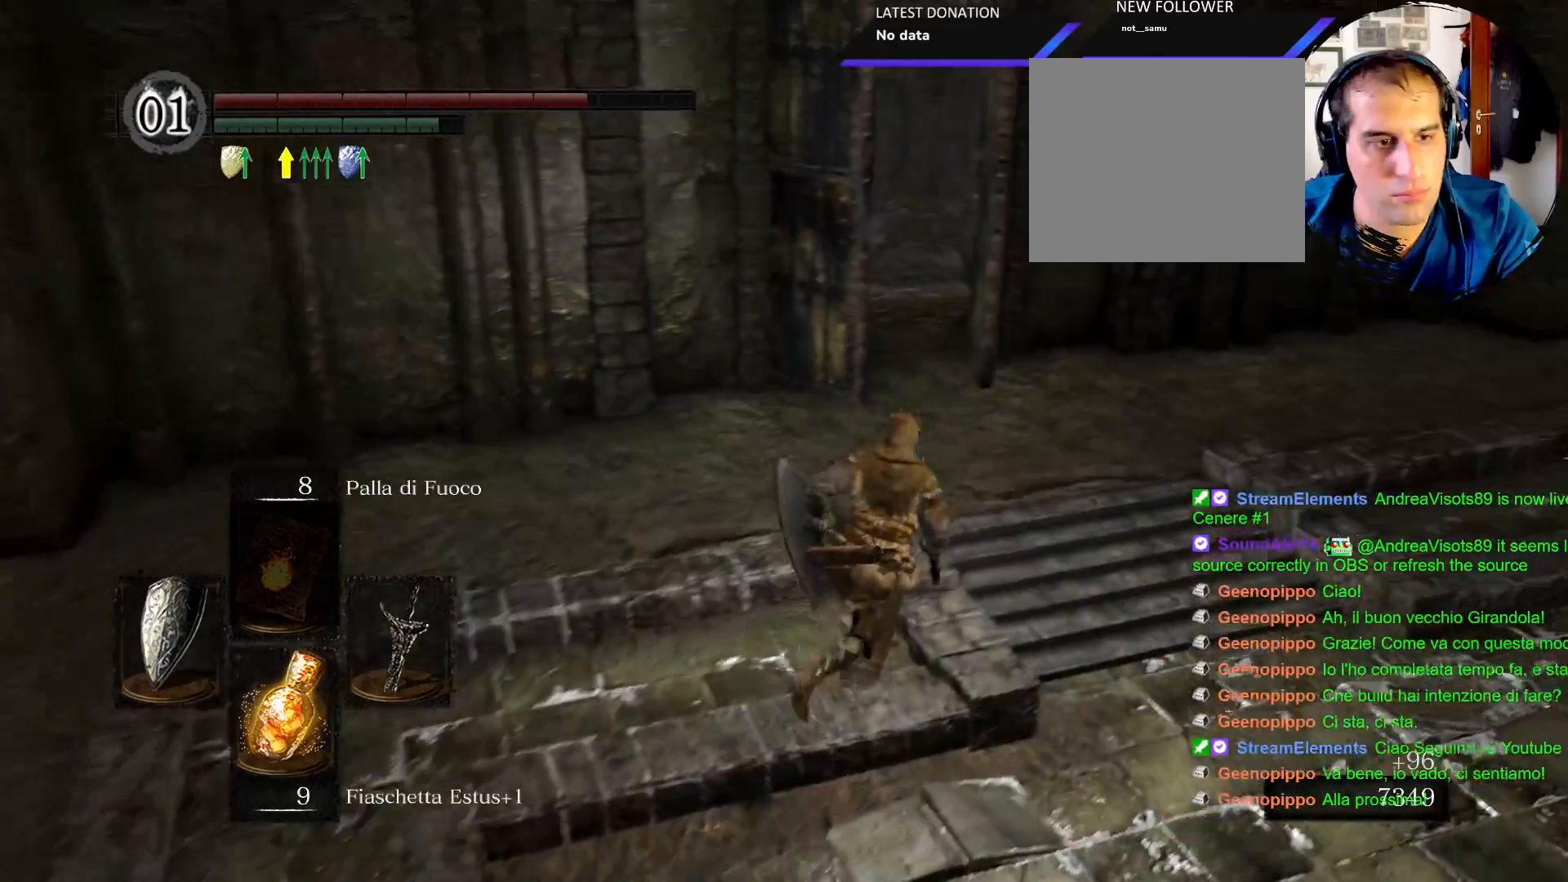
{"dt_ms": 500, "buttons": ["CIRCLE"], "left_stick": "up", "right_stick": "center", "events": [[267, "left_stick", "up"]]}
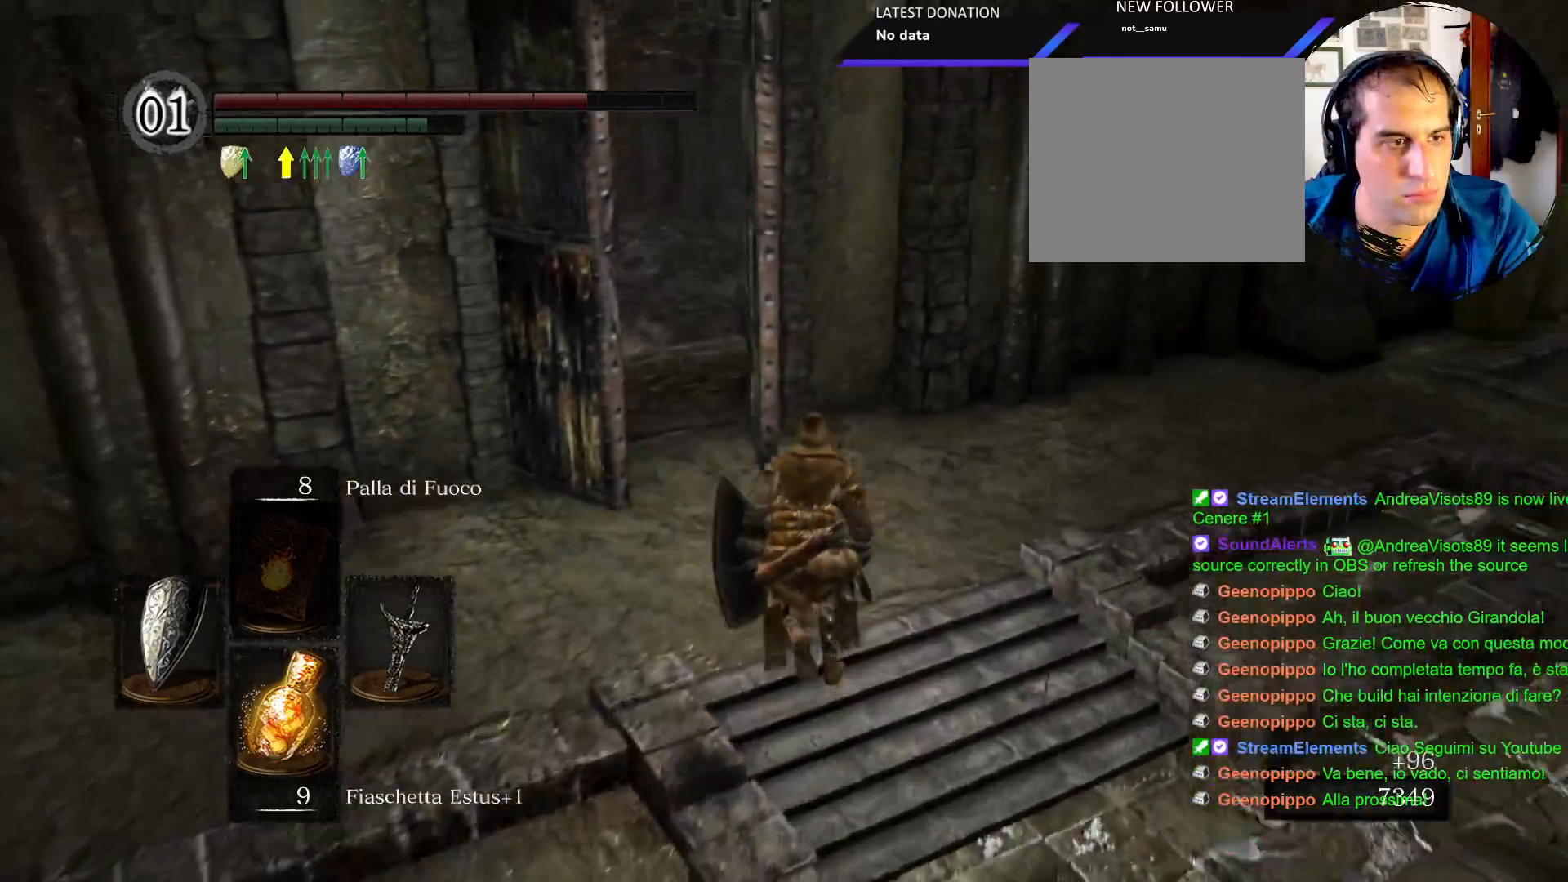
{"dt_ms": 500, "buttons": ["CIRCLE"], "left_stick": "up", "right_stick": "center", "events": []}
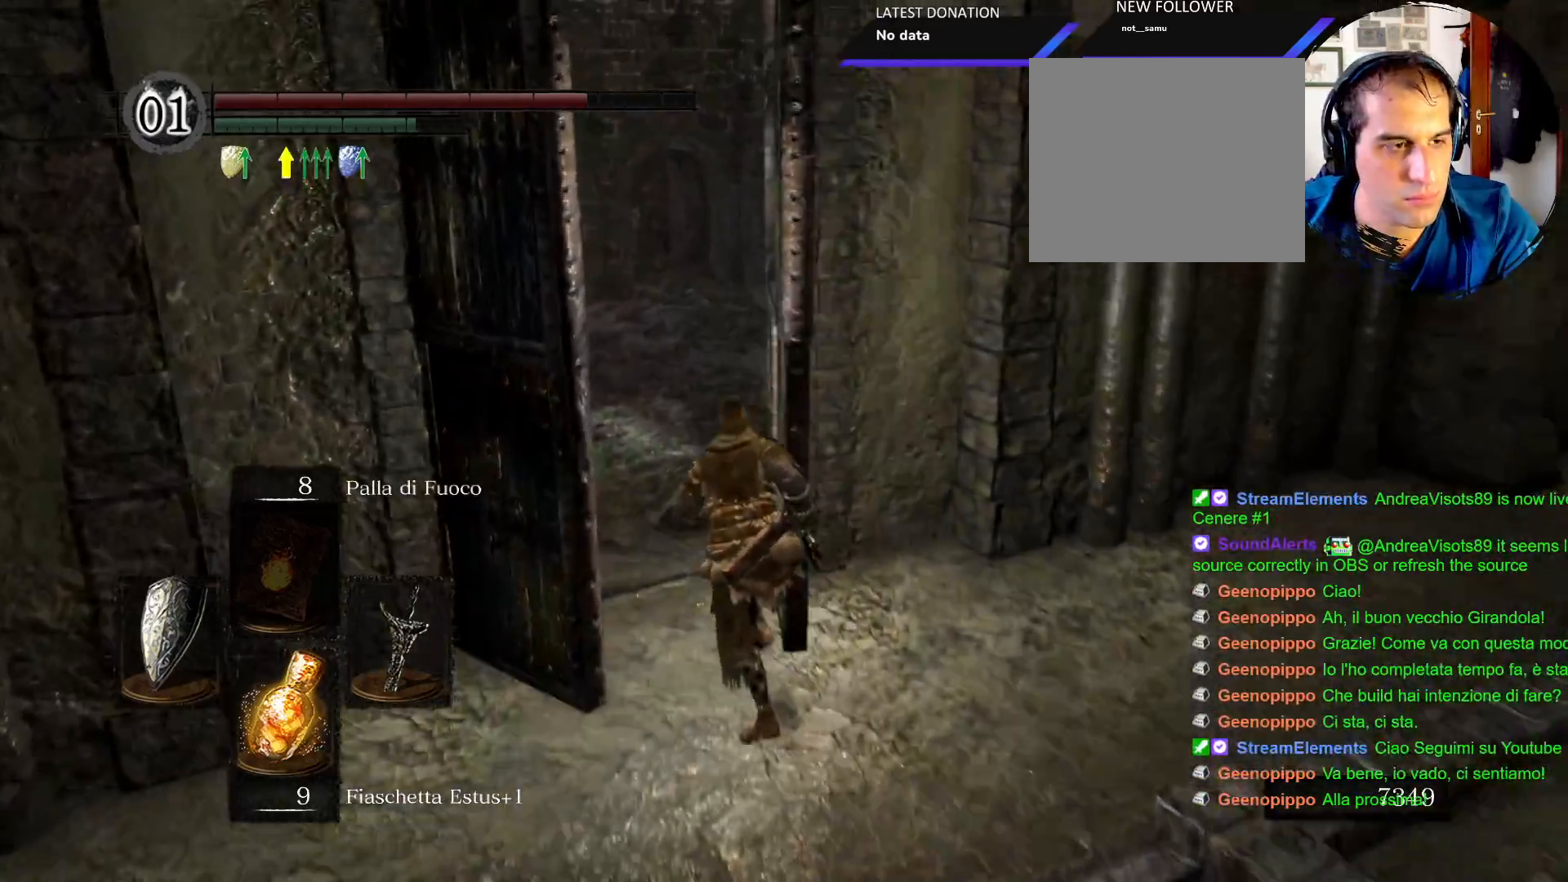
{"dt_ms": 500, "buttons": ["CIRCLE"], "left_stick": "up", "right_stick": "center", "events": []}
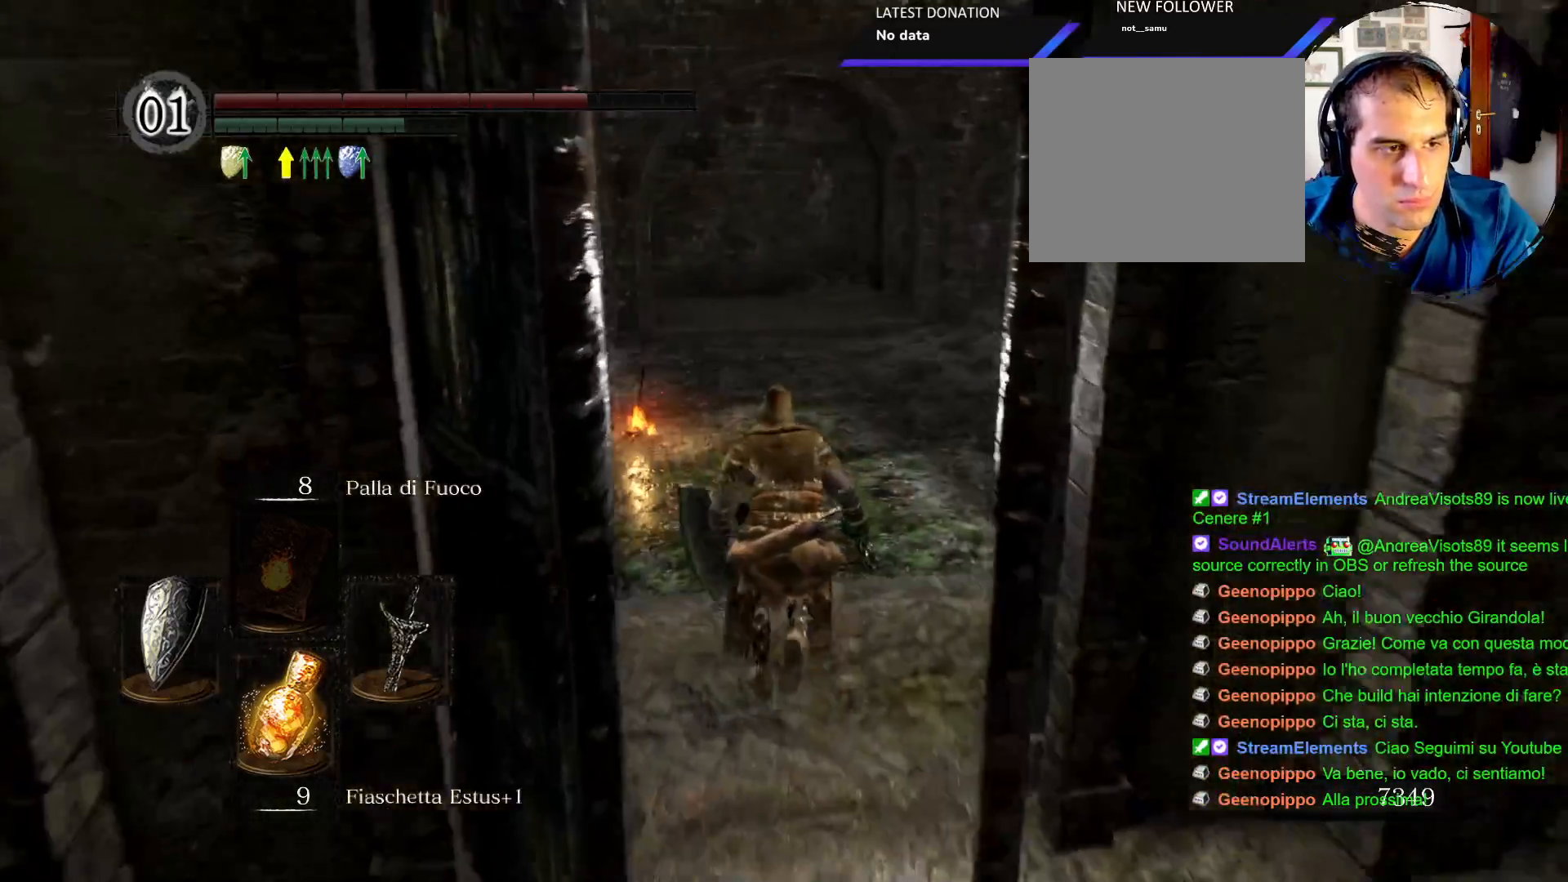
{"dt_ms": 500, "buttons": ["CIRCLE"], "left_stick": "up", "right_stick": "center", "events": []}
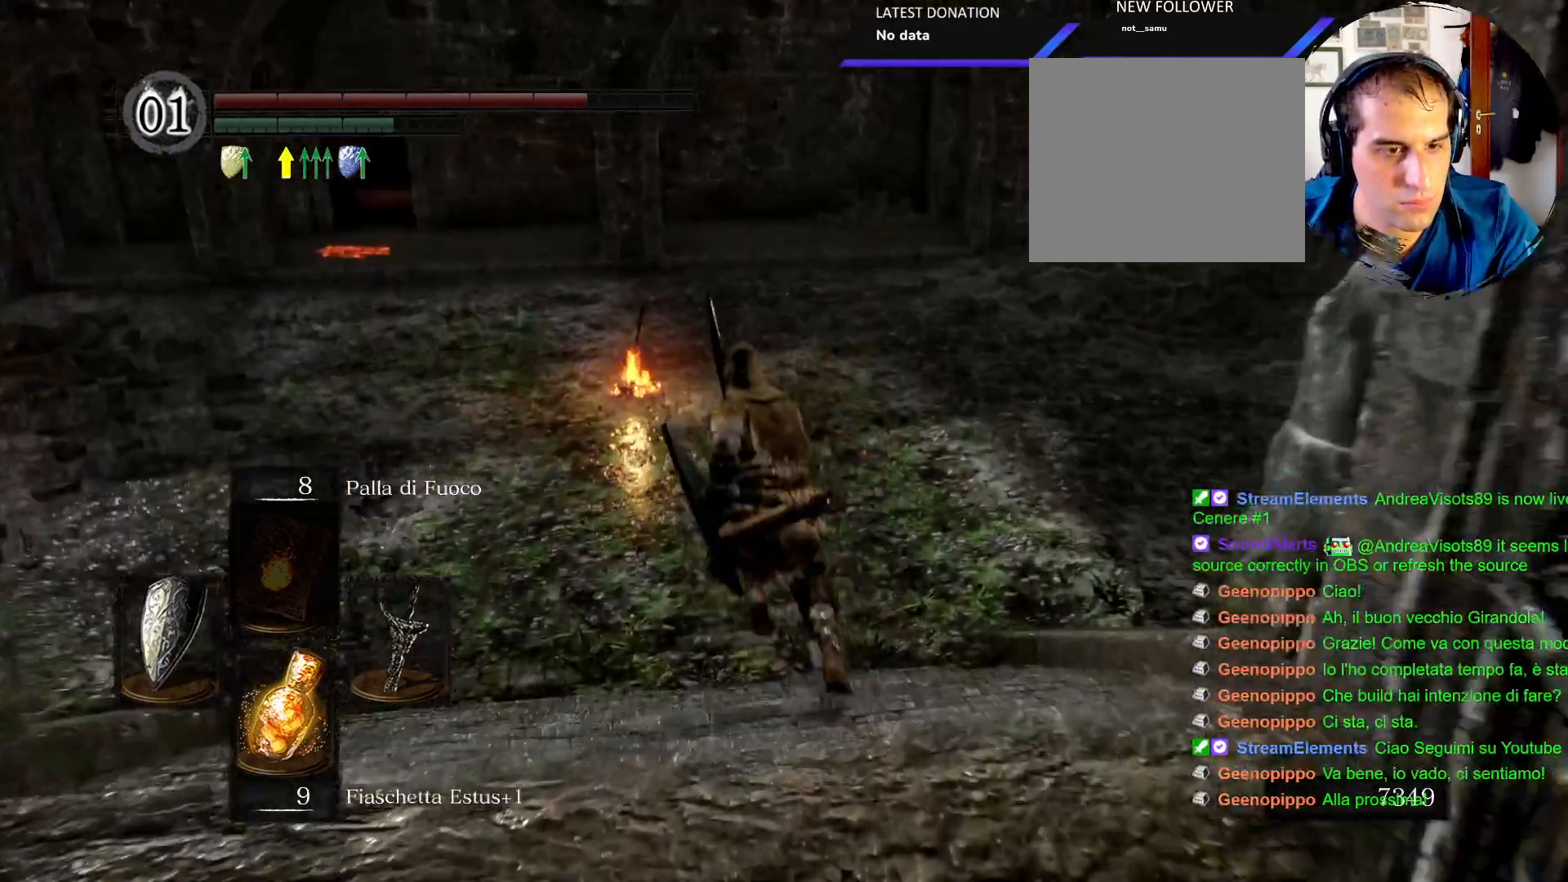
{"dt_ms": 500, "buttons": ["CIRCLE"], "left_stick": "up", "right_stick": "center", "events": []}
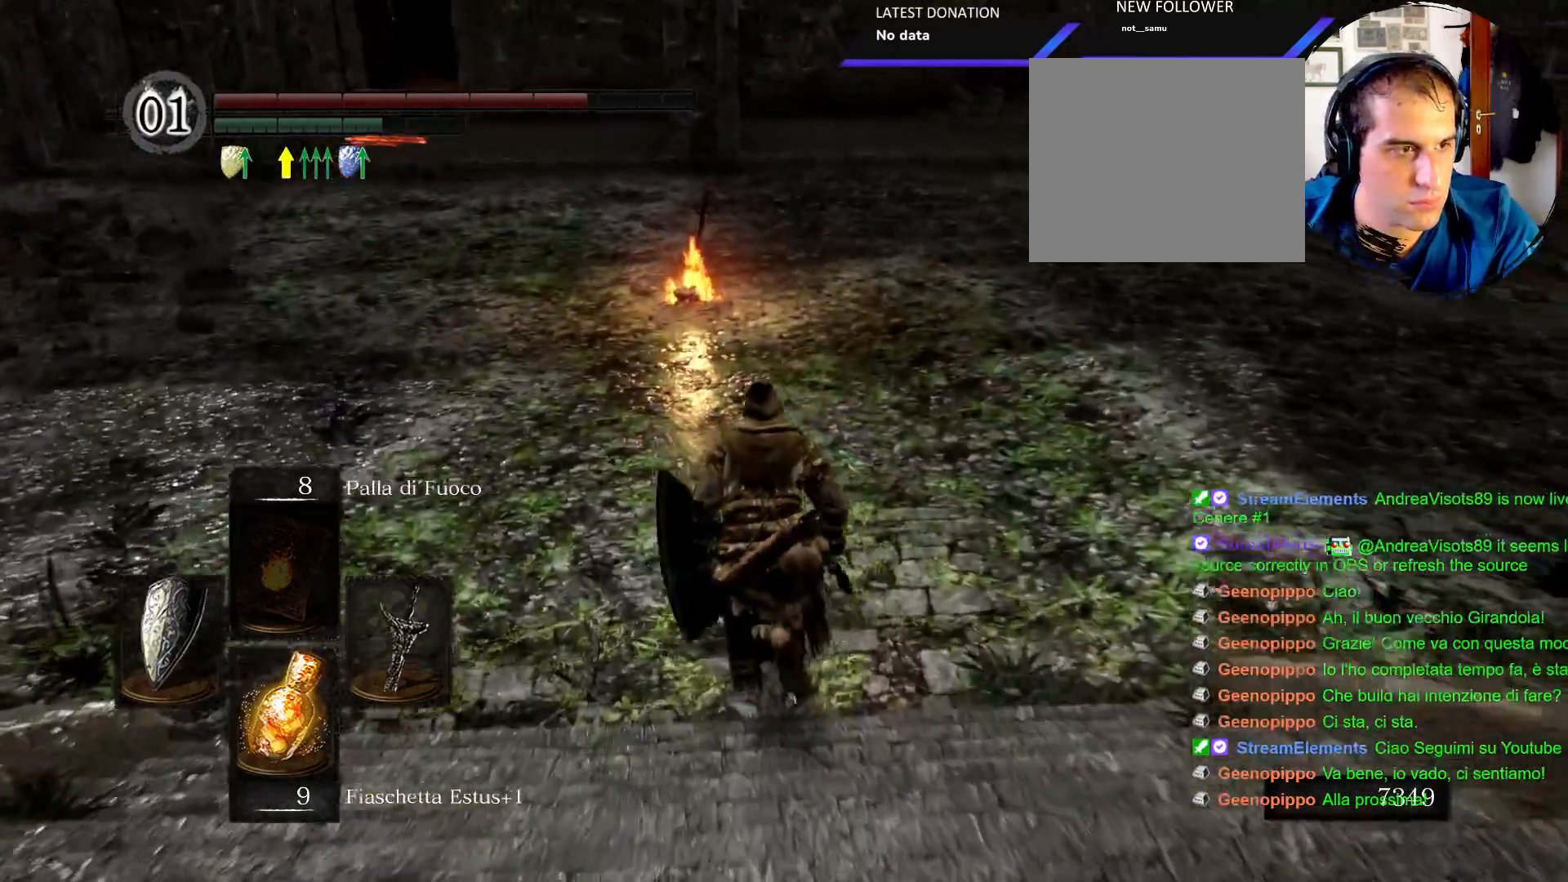
{"dt_ms": 500, "buttons": ["CIRCLE"], "left_stick": "up", "right_stick": "center", "events": []}
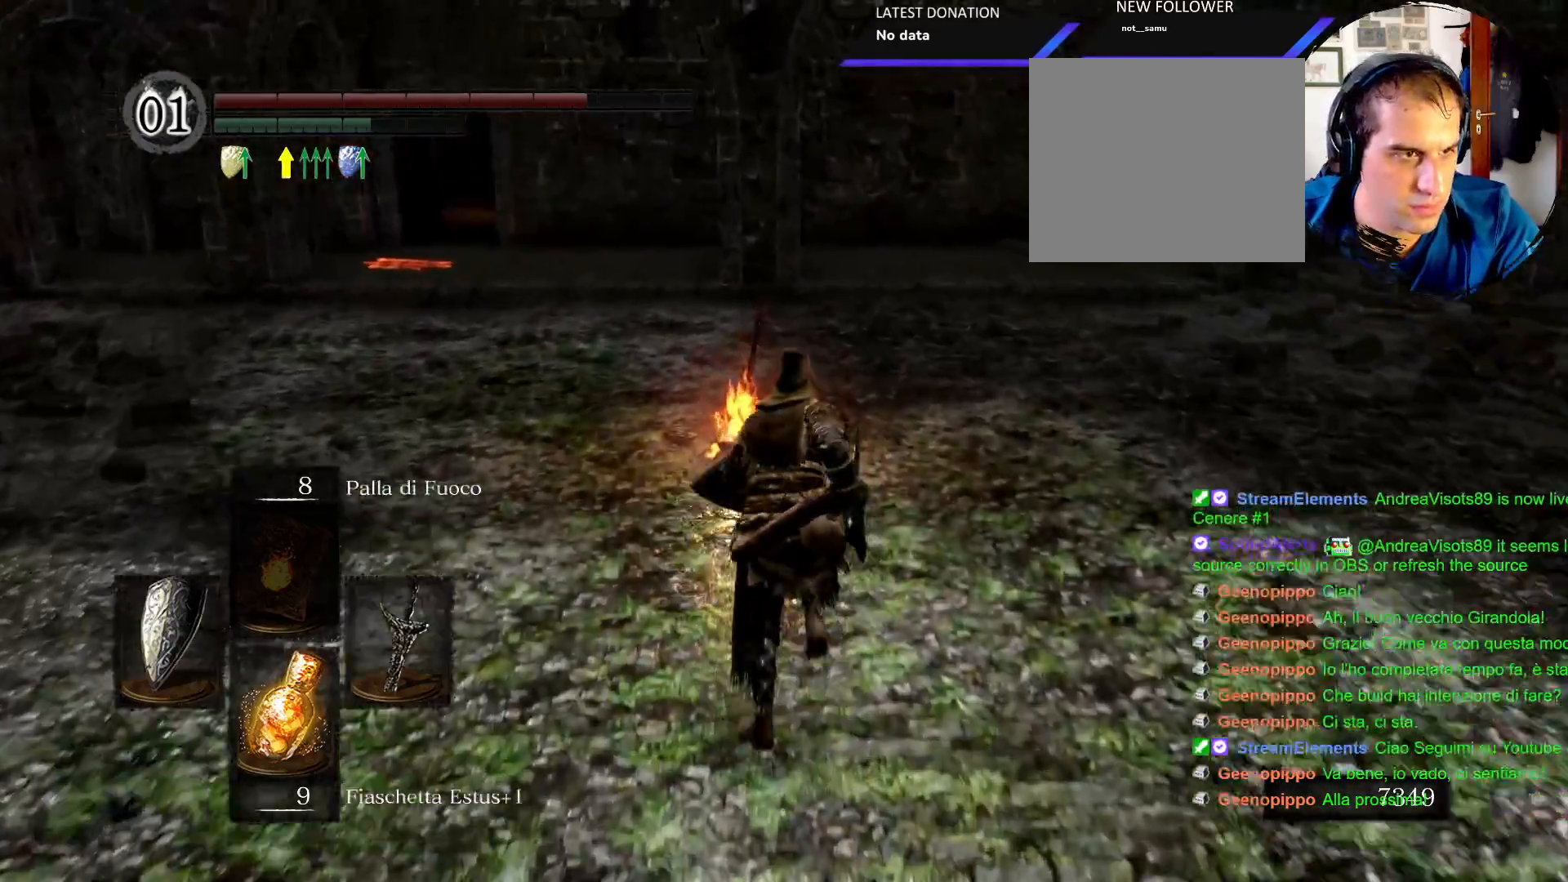
{"dt_ms": 500, "buttons": ["CROSS"], "left_stick": "up", "right_stick": "center"}
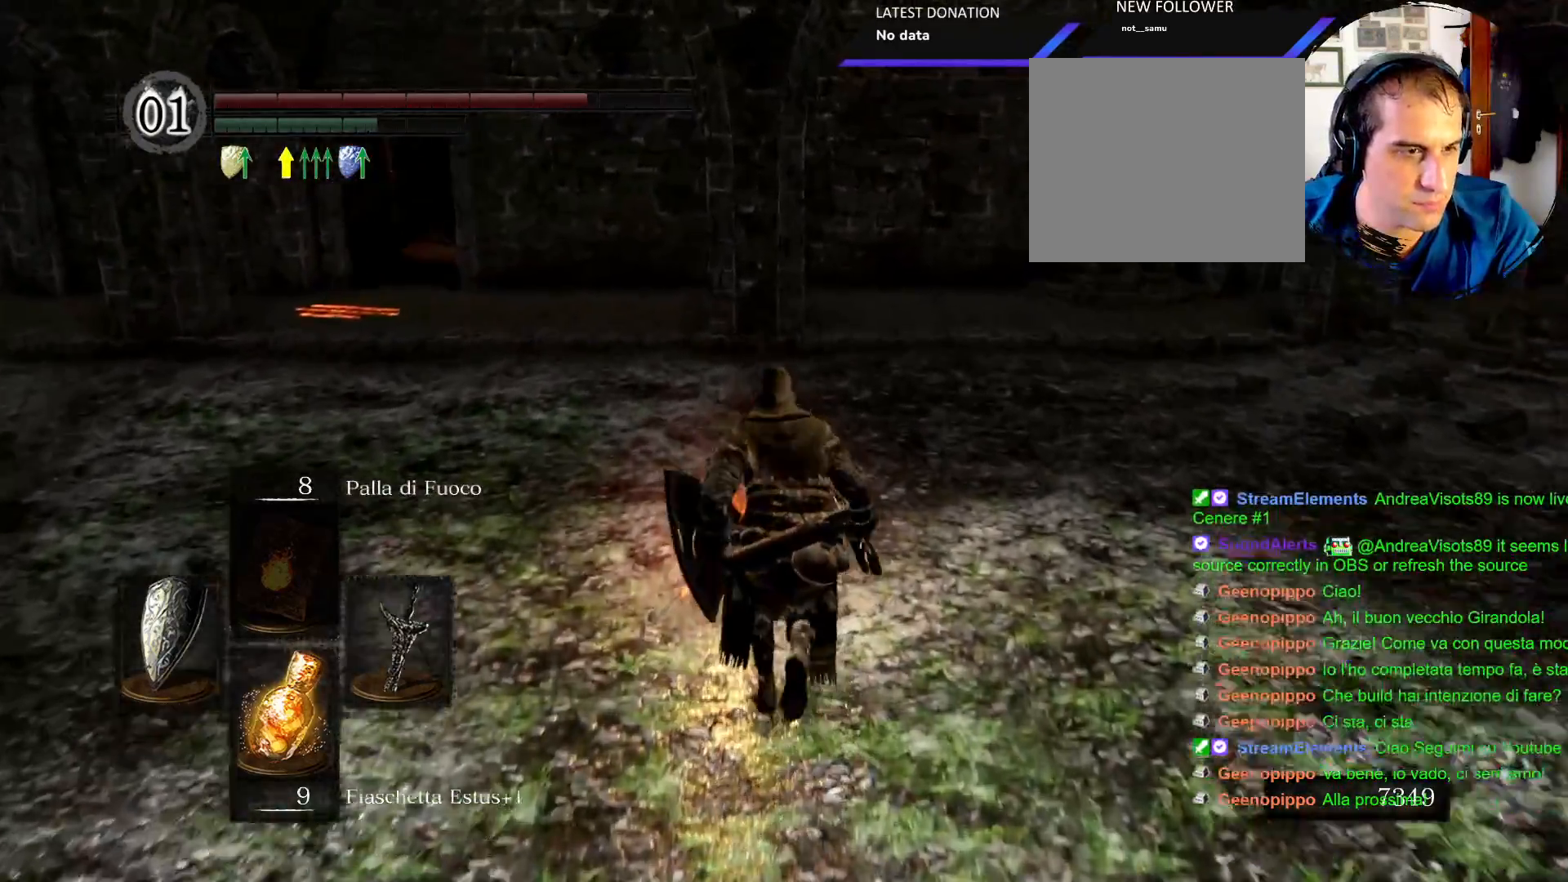
{"dt_ms": 500, "buttons": [], "left_stick": "center", "right_stick": "center", "events": [[50, "CROSS", "up"], [67, "left_stick", "center"], [233, "CROSS", "down"], [317, "CROSS", "up"]]}
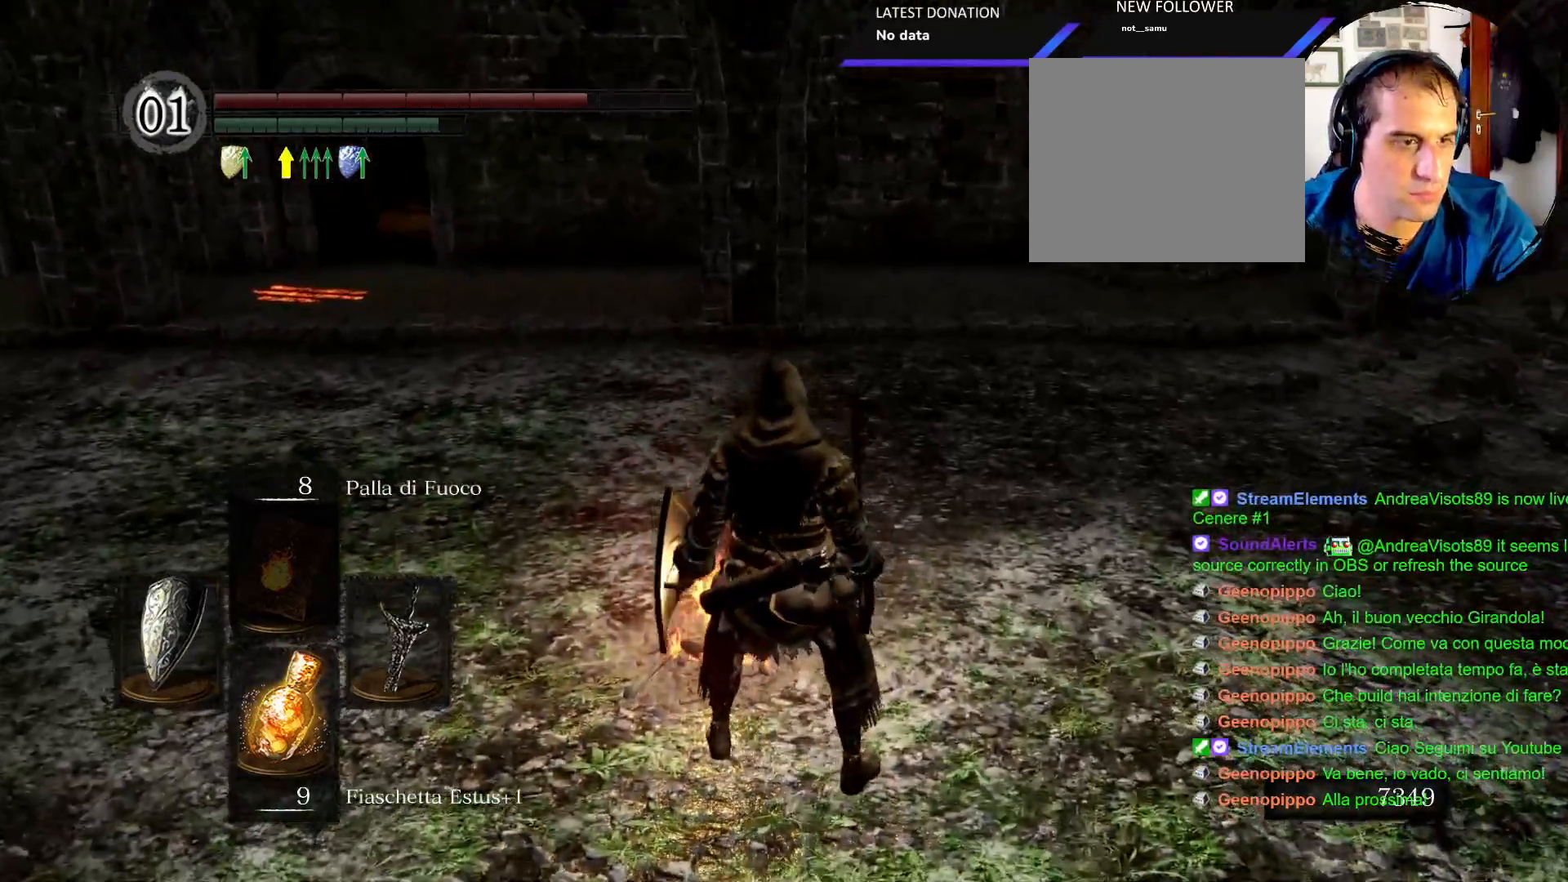
{"dt_ms": 500, "buttons": [], "left_stick": "center", "right_stick": "center", "events": [[83, "left_stick", "up"], [100, "CROSS", "down"], [183, "CROSS", "up"], [250, "left_stick", "center"], [300, "CROSS", "down"], [383, "CROSS", "up"]]}
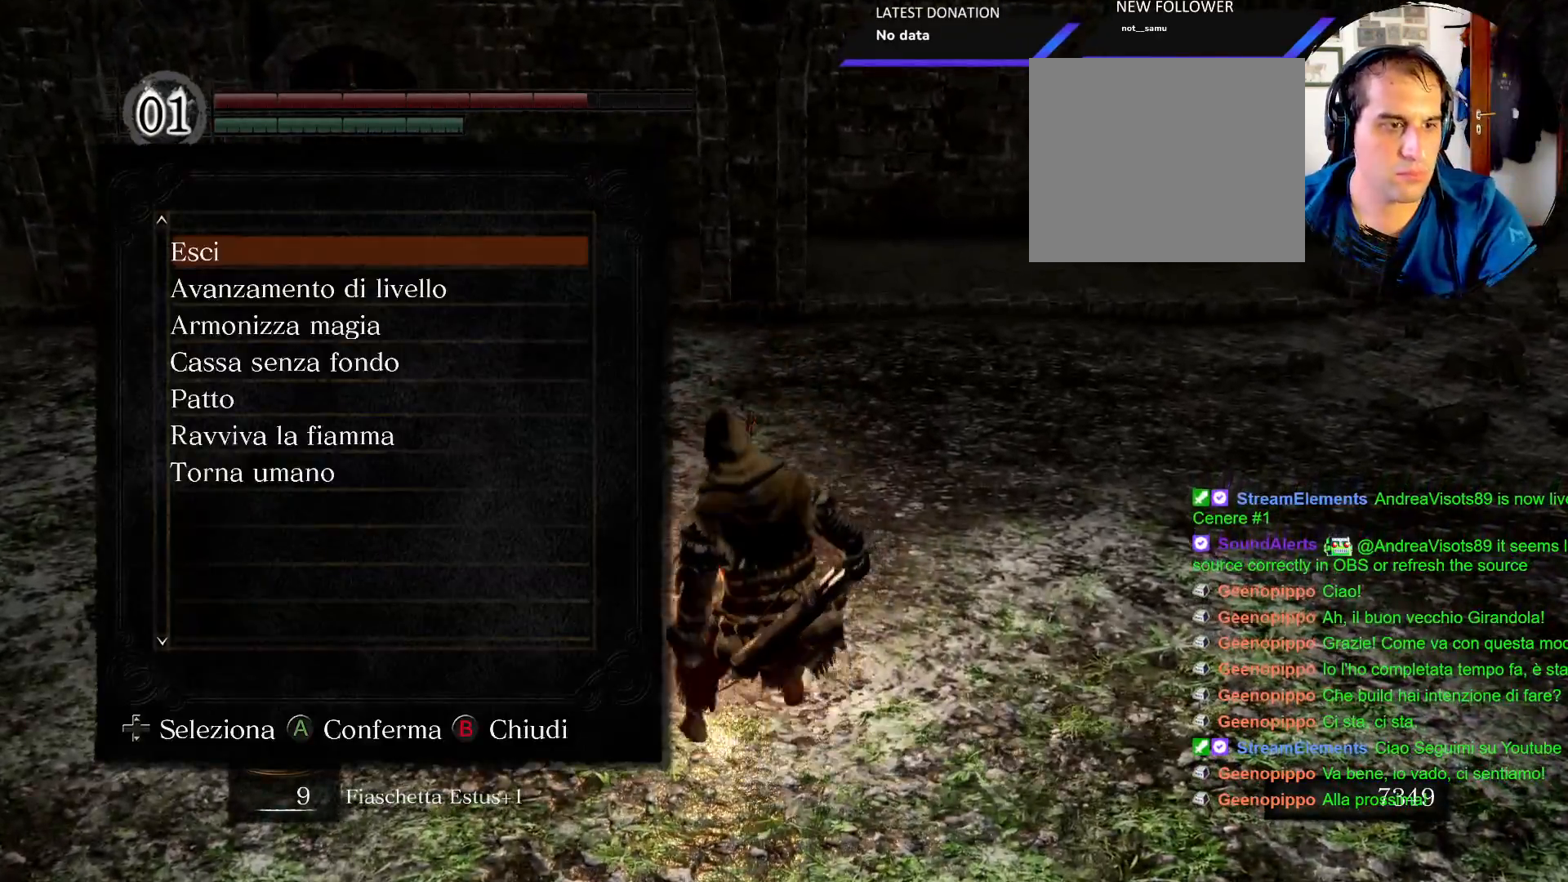
{"dt_ms": 500, "buttons": [], "left_stick": "center", "right_stick": "center", "events": []}
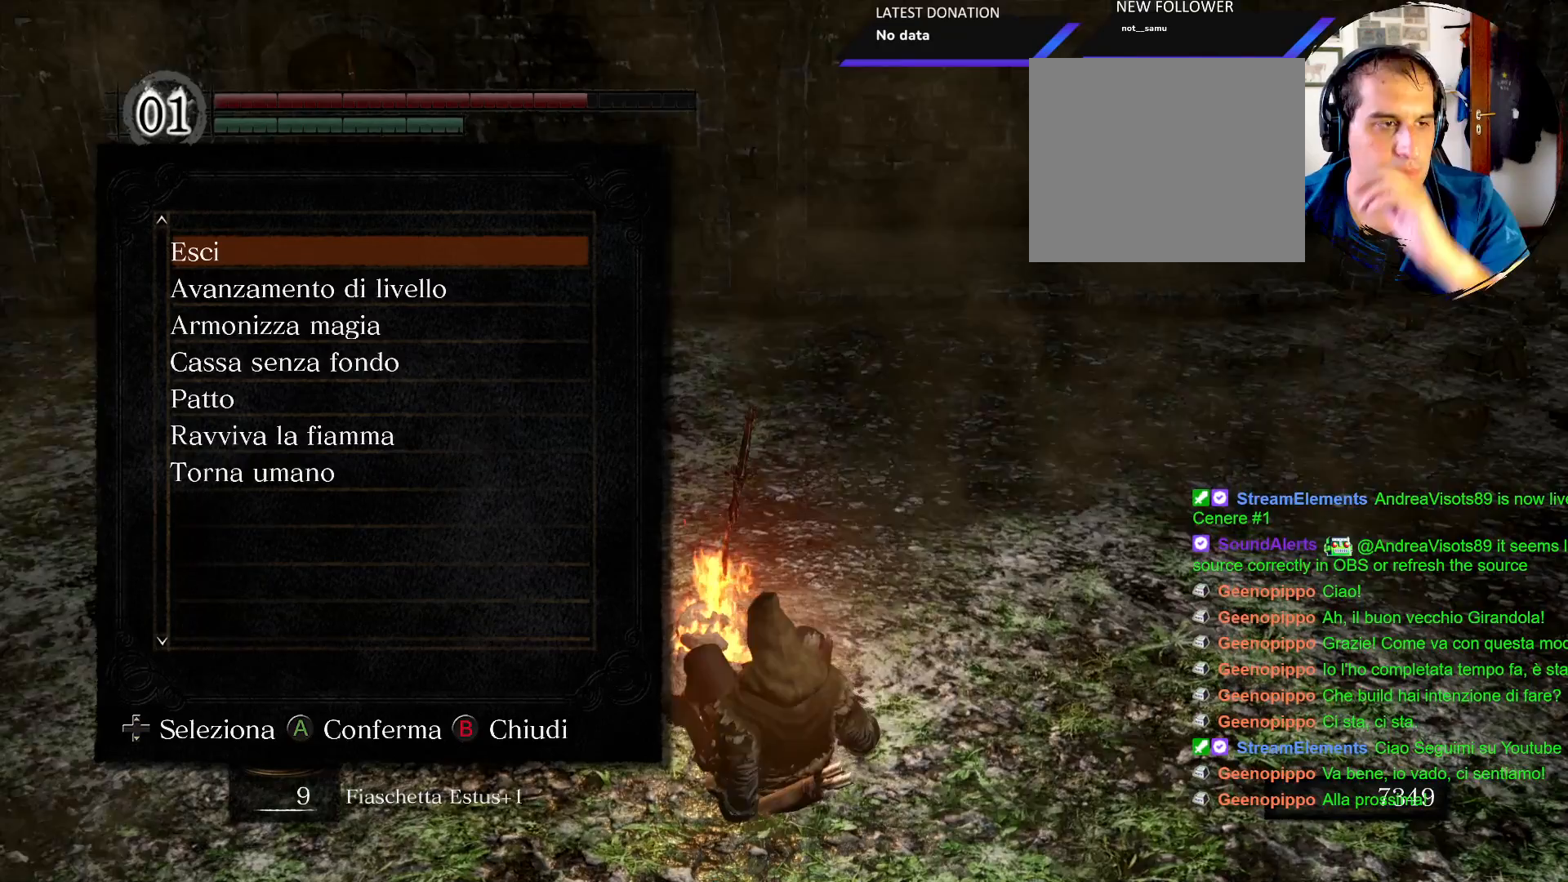
{"dt_ms": 500, "buttons": [], "left_stick": "center", "right_stick": "center", "events": []}
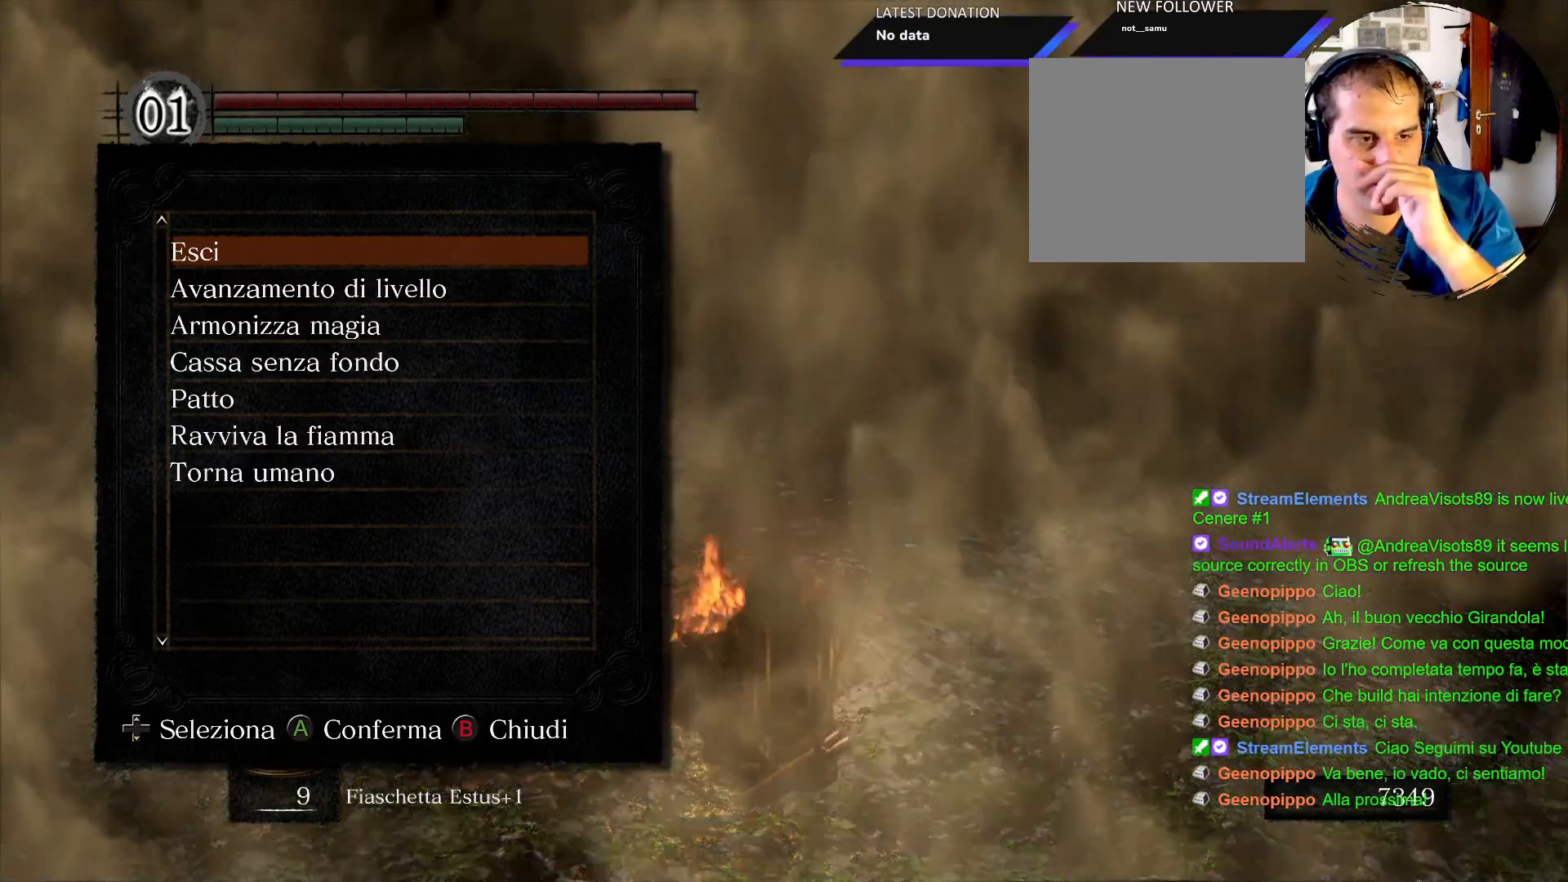
{"dt_ms": 500, "buttons": [], "left_stick": "center", "right_stick": "center", "events": []}
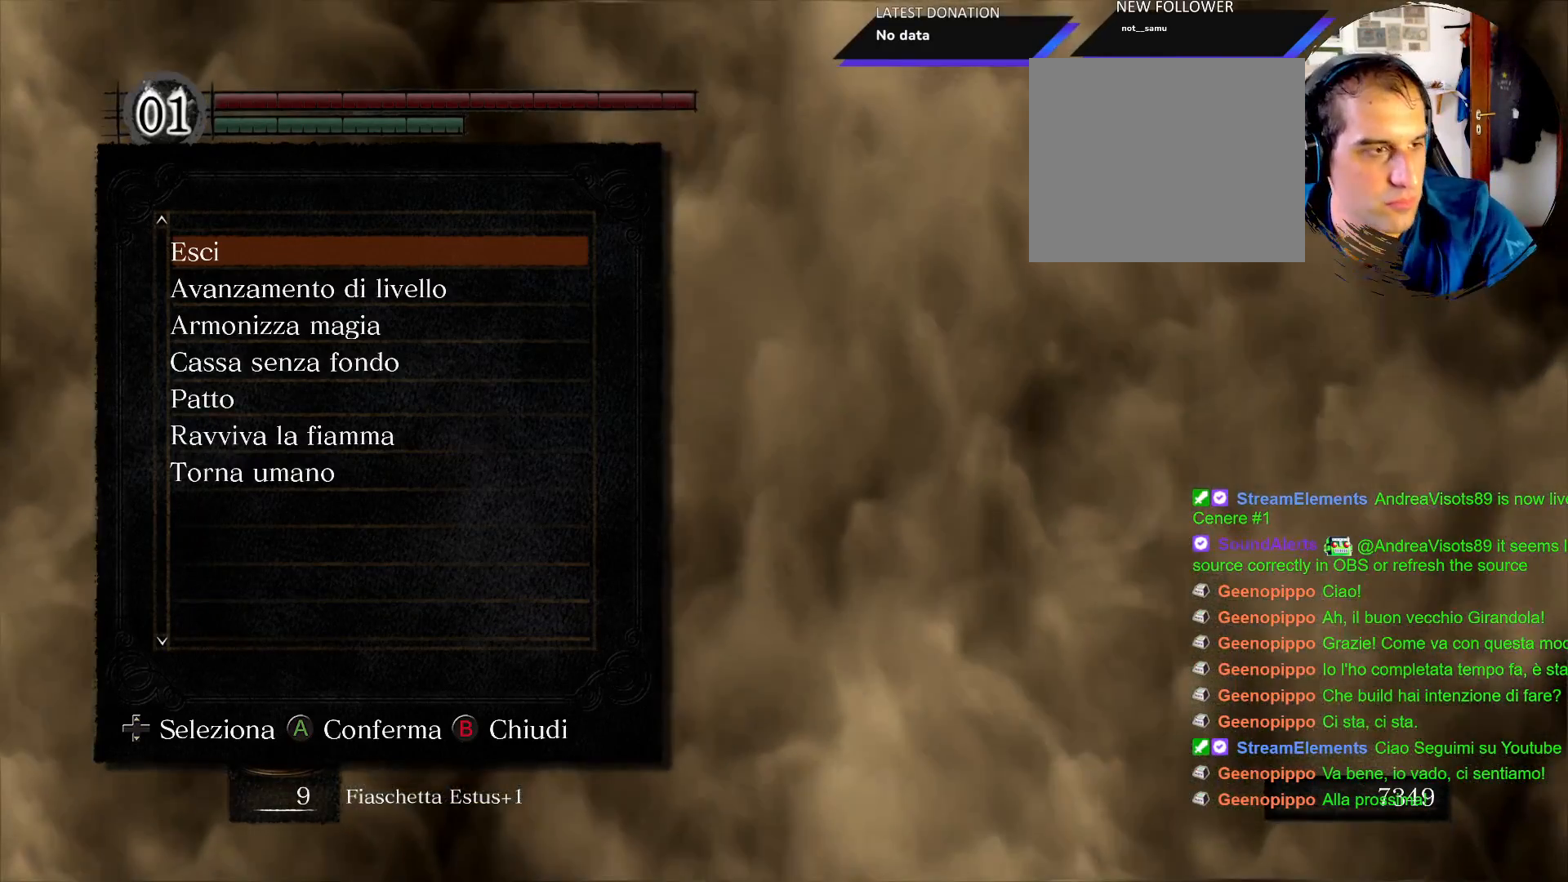
{"dt_ms": 500, "buttons": [], "left_stick": "center", "right_stick": "center", "events": []}
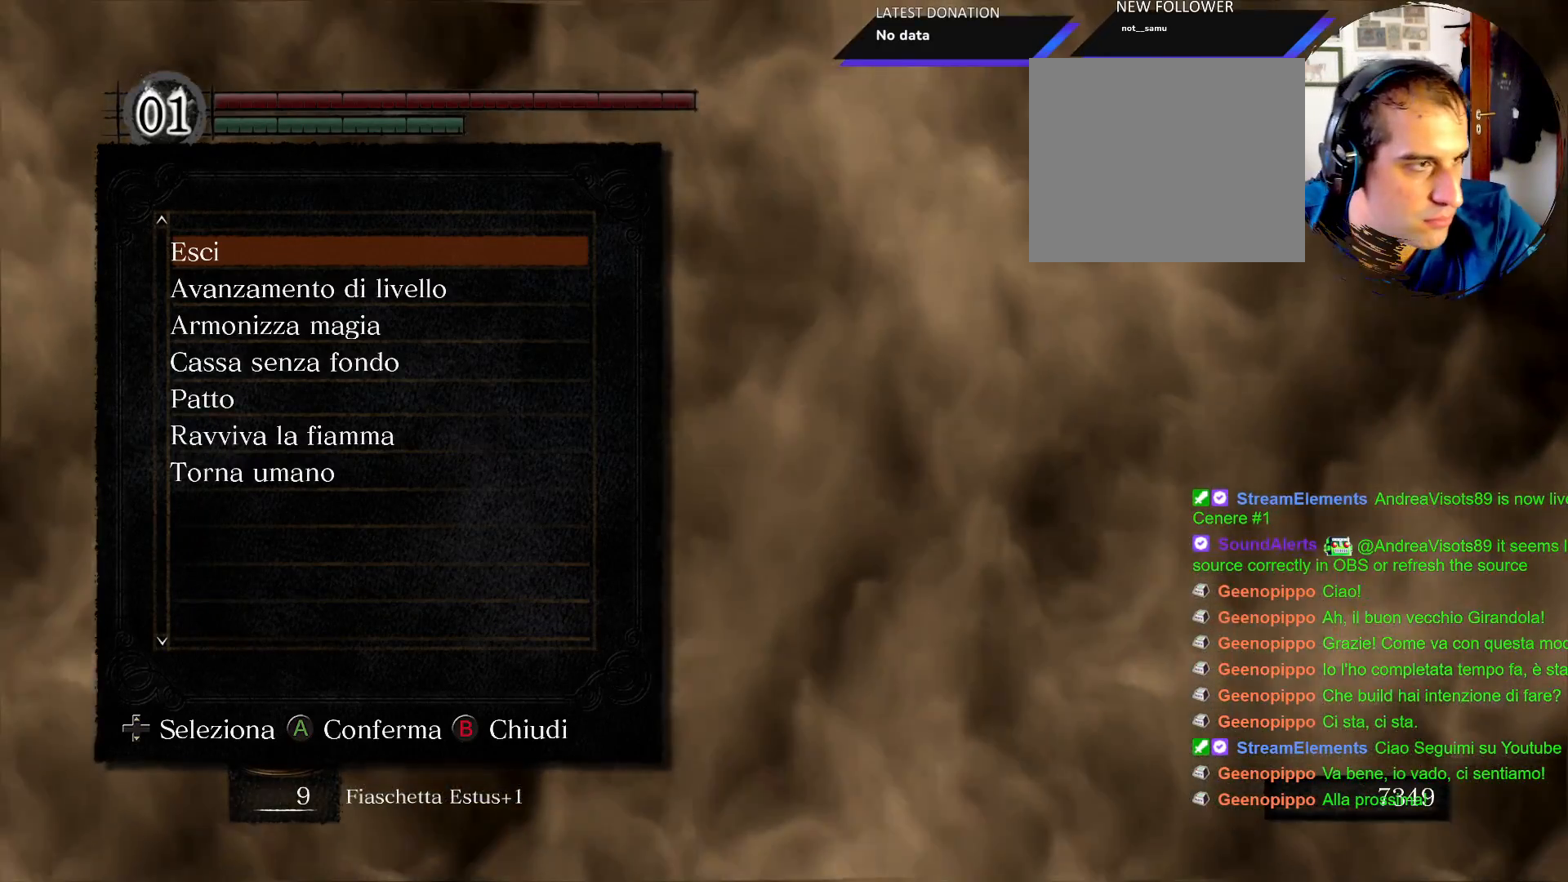
{"dt_ms": 500, "buttons": ["DPAD_DOWN"], "left_stick": "center", "right_stick": "center", "events": [[233, "DPAD_DOWN", "down"], [367, "DPAD_DOWN", "up"], [433, "DPAD_DOWN", "down"]]}
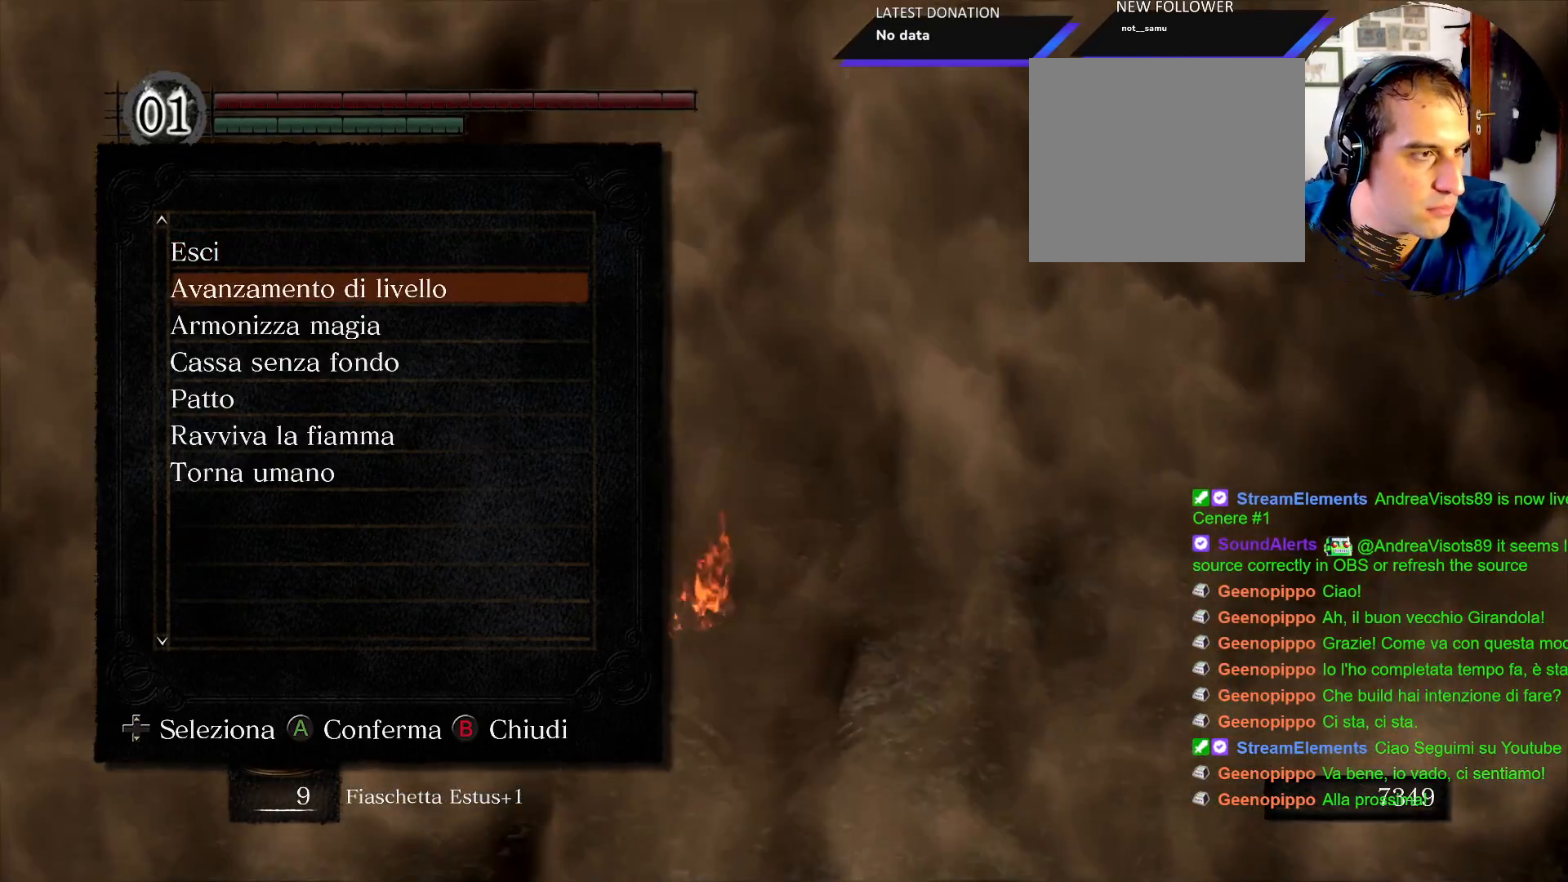
{"dt_ms": 500, "buttons": [], "left_stick": "center", "right_stick": "center", "events": [[33, "DPAD_DOWN", "up"], [117, "DPAD_DOWN", "down"], [233, "DPAD_DOWN", "up"], [317, "DPAD_DOWN", "down"], [417, "DPAD_DOWN", "up"]]}
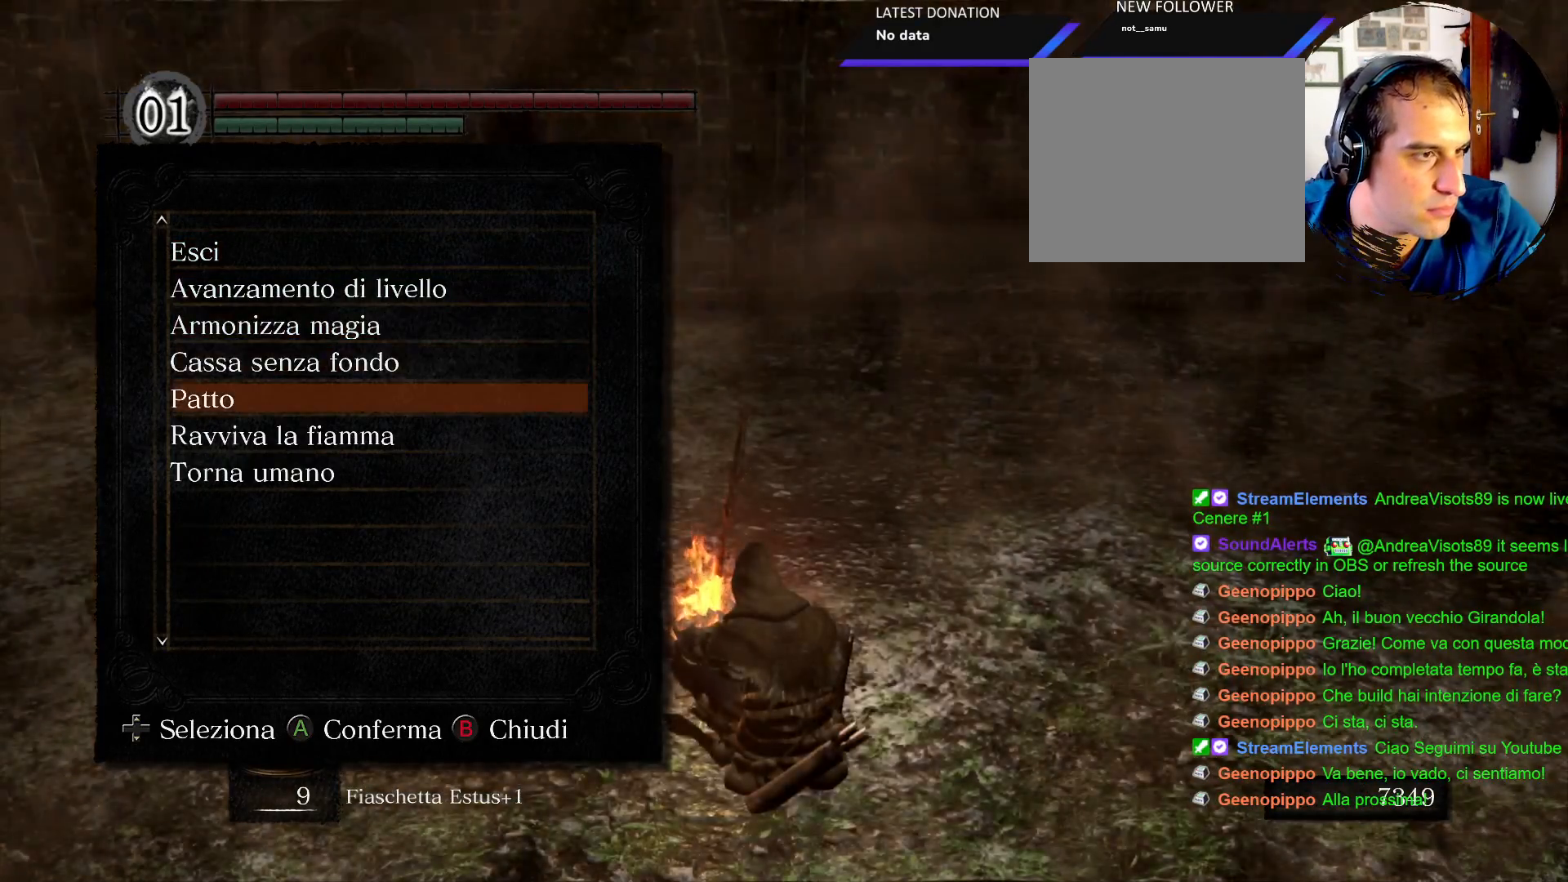
{"dt_ms": 500, "buttons": ["DPAD_LEFT"], "left_stick": "center", "right_stick": "center", "events": [[17, "DPAD_DOWN", "down"], [133, "DPAD_DOWN", "up"], [183, "CROSS", "down"], [283, "CROSS", "up"], [433, "DPAD_LEFT", "down"]]}
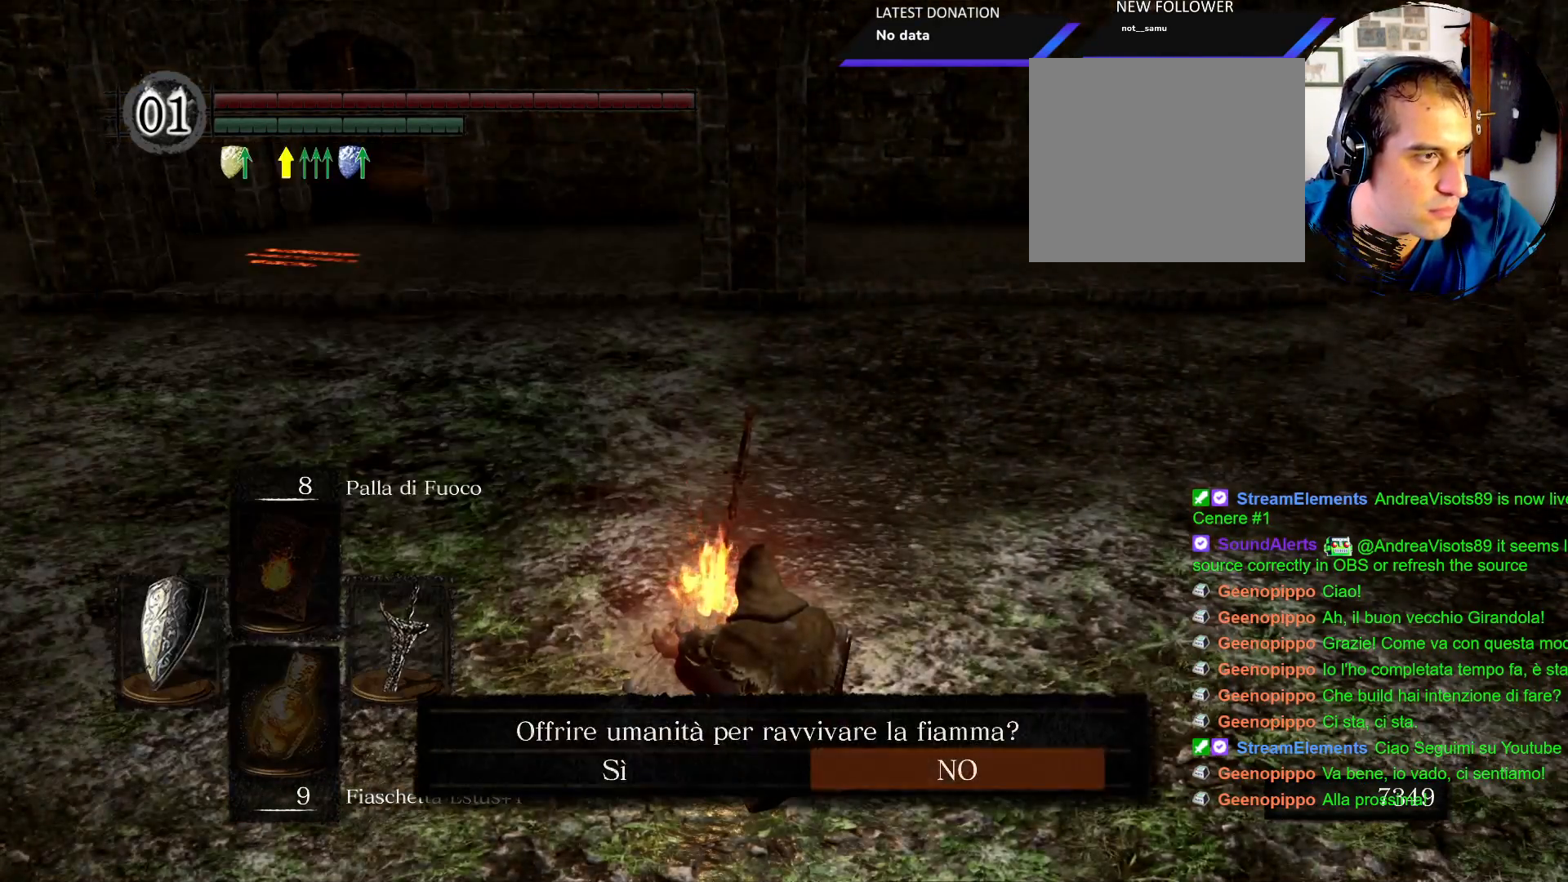
{"dt_ms": 500, "buttons": [], "left_stick": "center", "right_stick": "center", "events": [[50, "CROSS", "down"], [50, "DPAD_LEFT", "up"], [150, "CROSS", "up"]]}